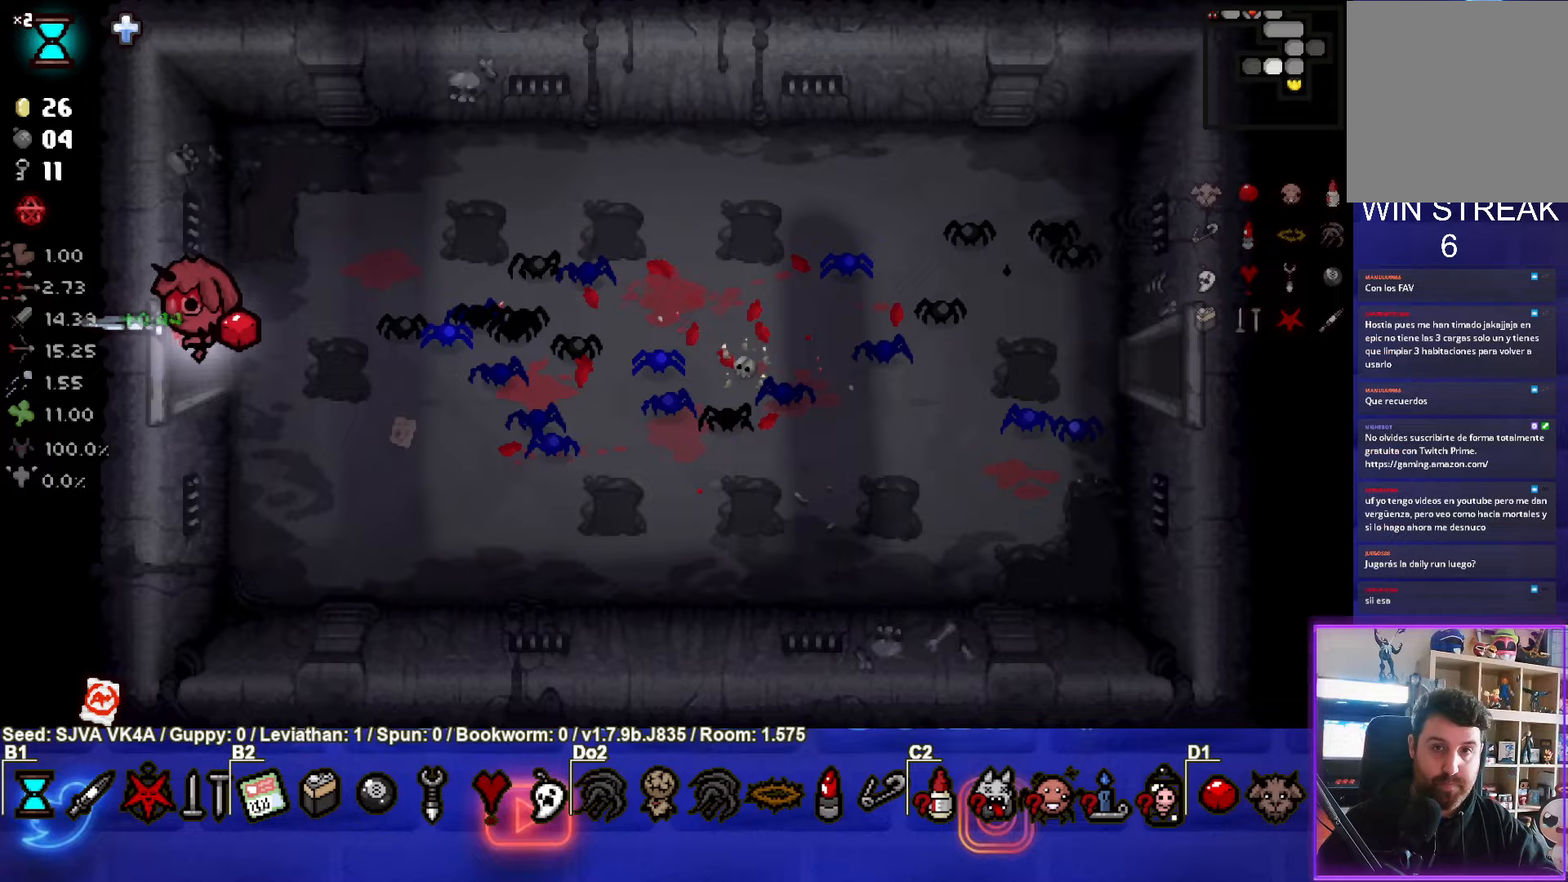
Gameplay with a controller (PlayStation layout); each line is a JSON object with the inputs held at the frame after it. "events" lists button and stick changes between this image and that frame as [ms after this image, input, new state], when the widget could be followed in between. Not read: R3 right_stick.
{"buttons": ["SQUARE"], "left_stick": "left", "events": [[67, "SQUARE", "down"], [83, "left_stick", "center"], [483, "left_stick", "left"]]}
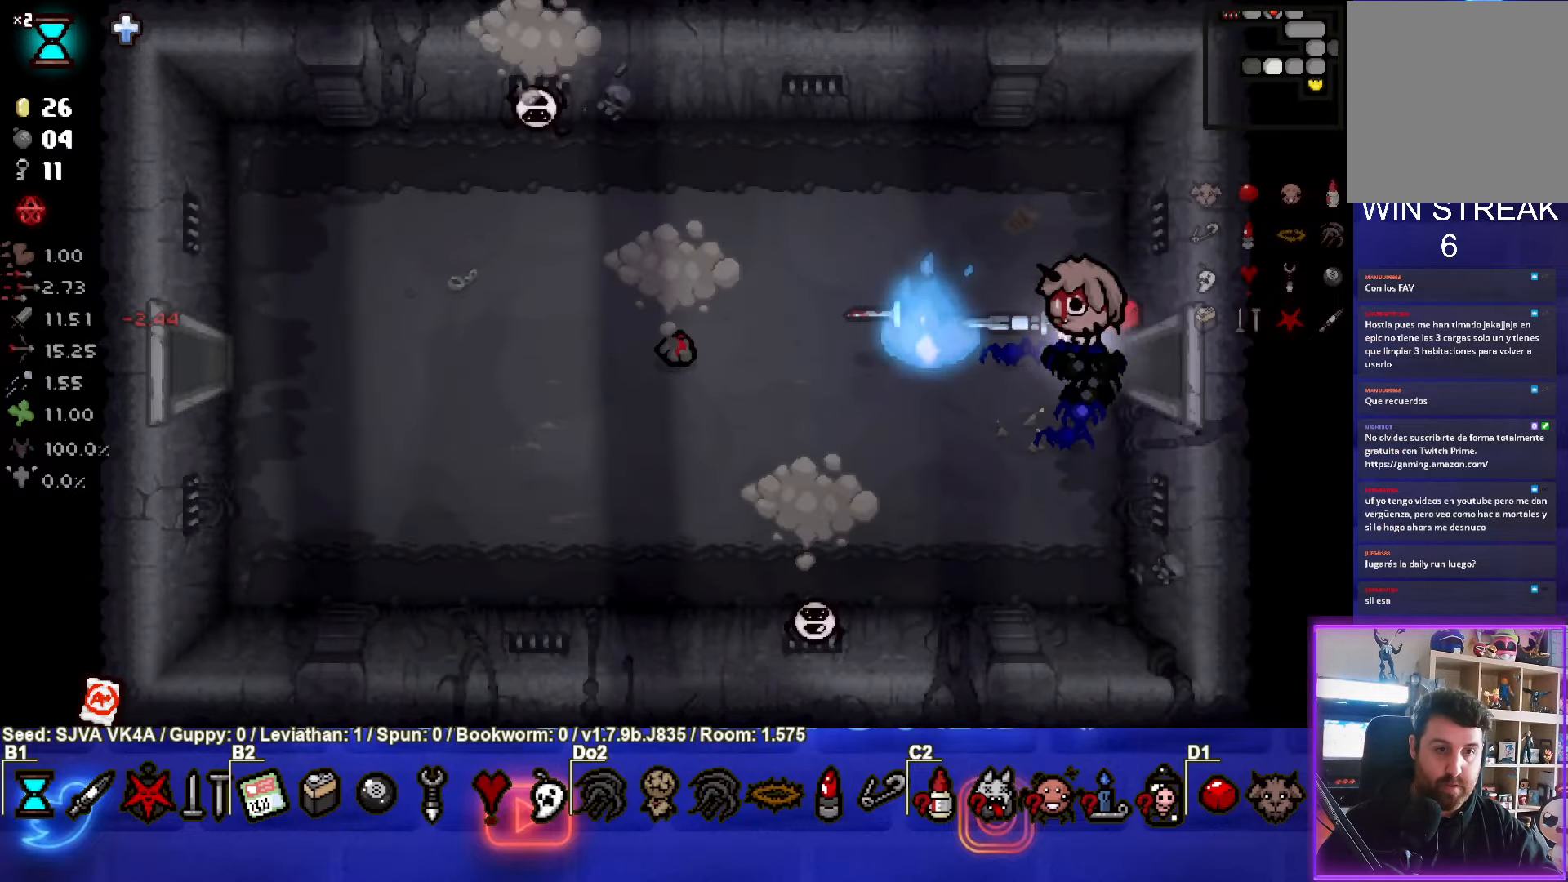
{"buttons": ["SQUARE"], "left_stick": "down", "events": [[150, "left_stick", "down-left"], [317, "left_stick", "down"]]}
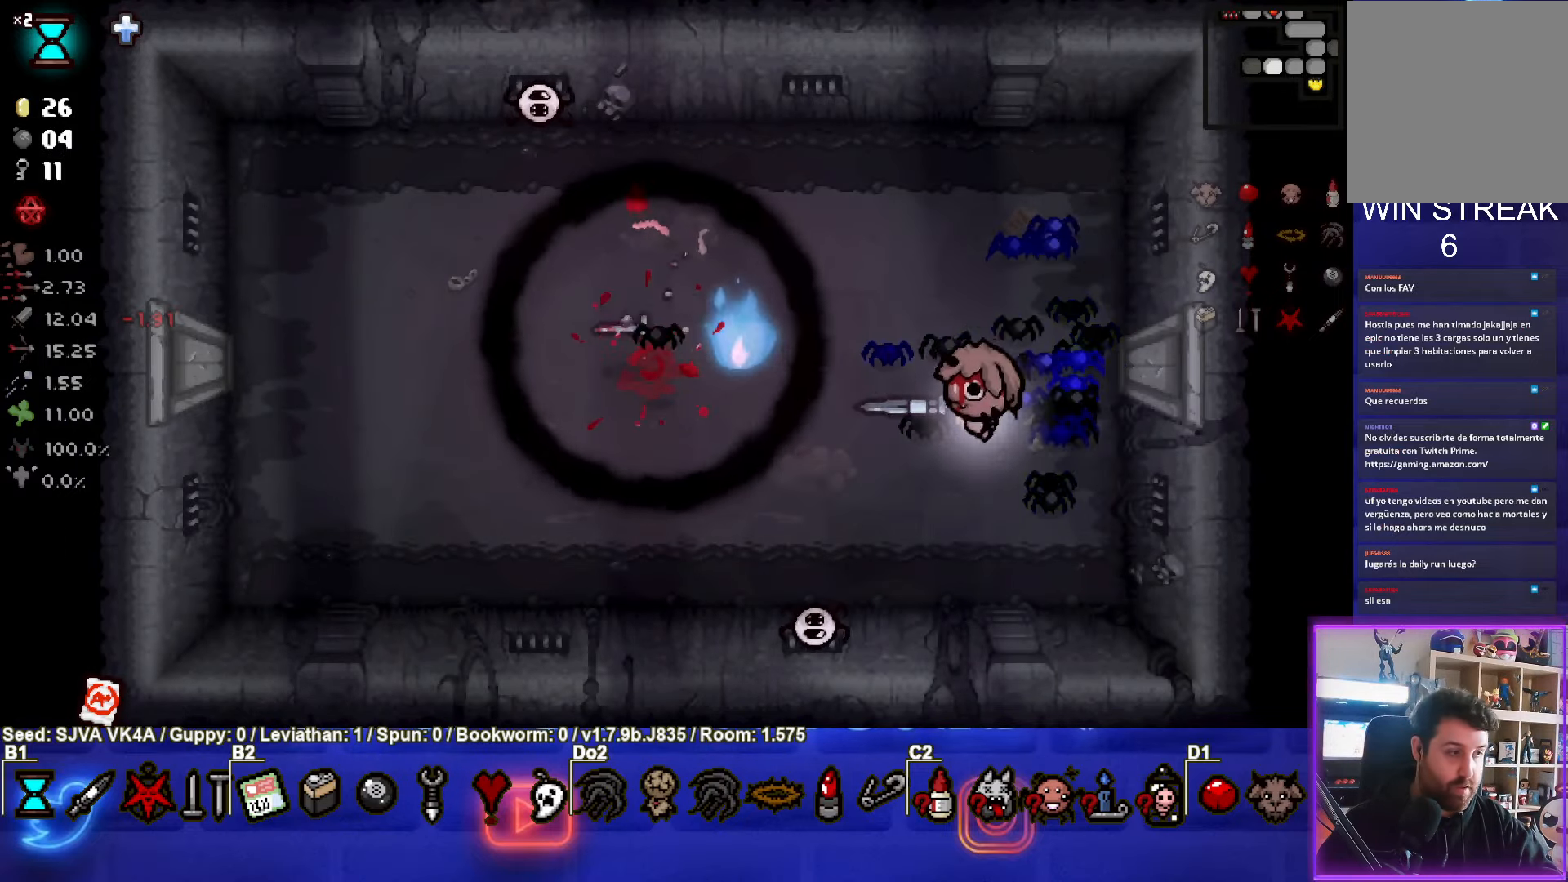
{"buttons": ["SQUARE"], "left_stick": "up", "events": [[333, "left_stick", "up"]]}
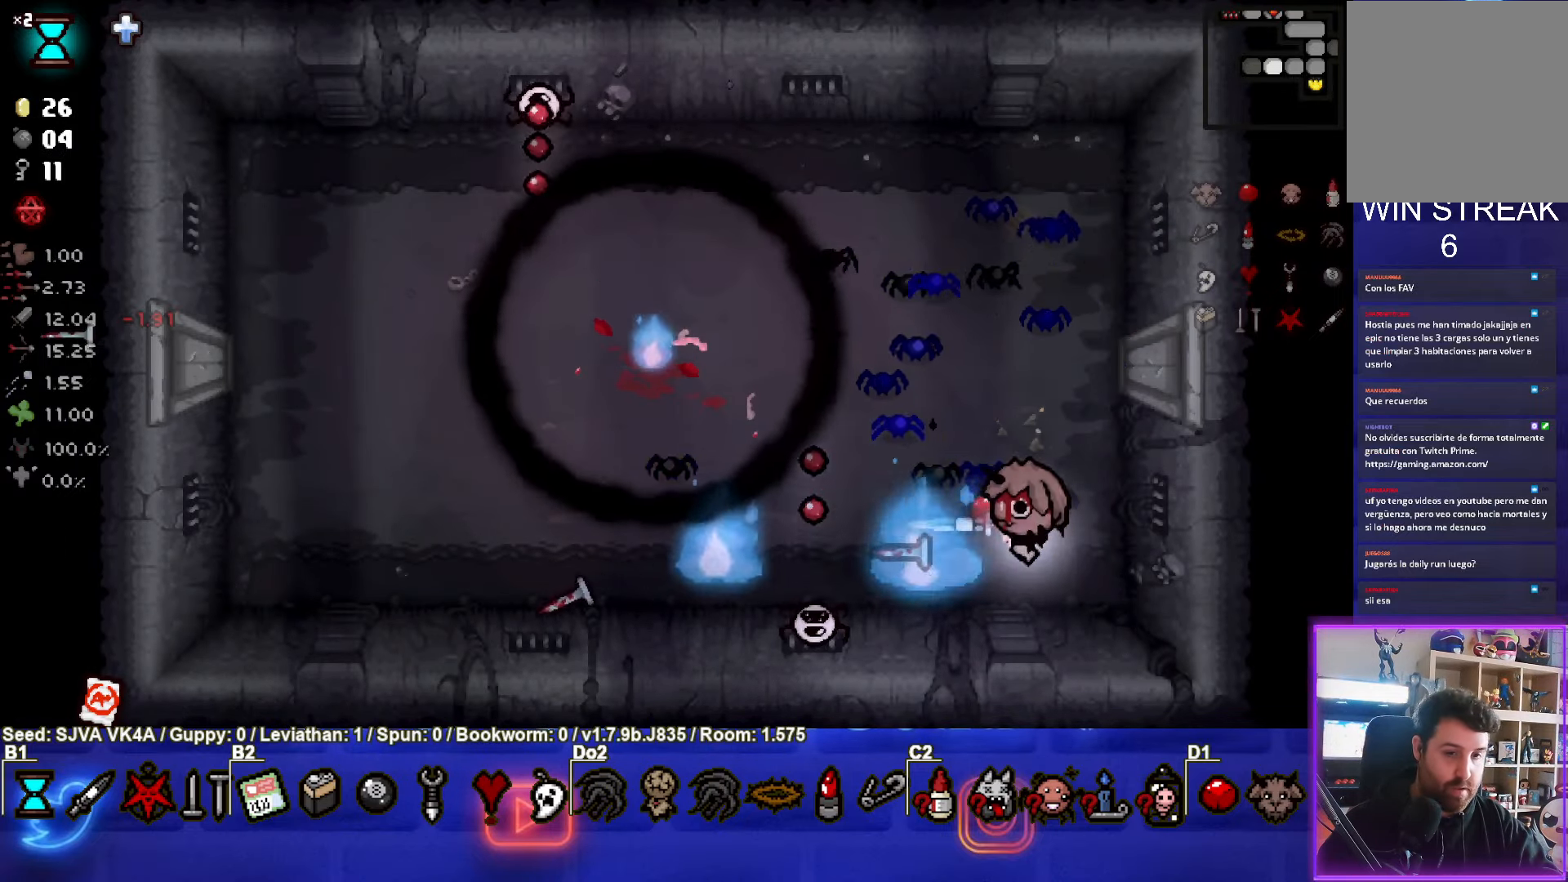
{"buttons": ["SQUARE"], "left_stick": "up", "events": [[67, "SQUARE", "up"], [233, "SQUARE", "down"]]}
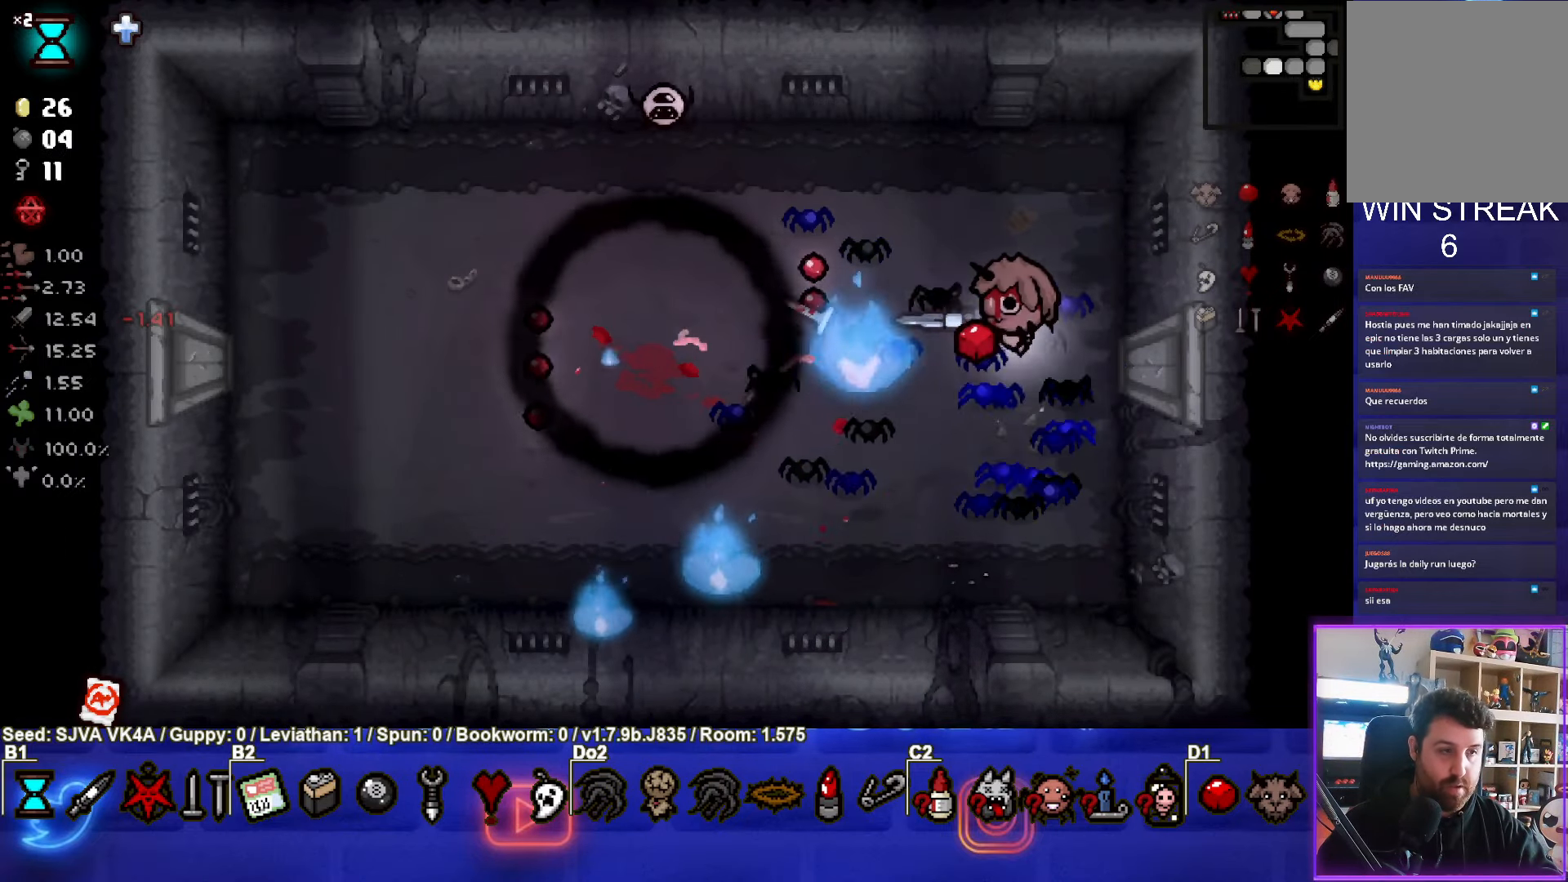
{"buttons": ["SQUARE"], "left_stick": "right", "events": [[150, "left_stick", "up-right"], [450, "left_stick", "right"]]}
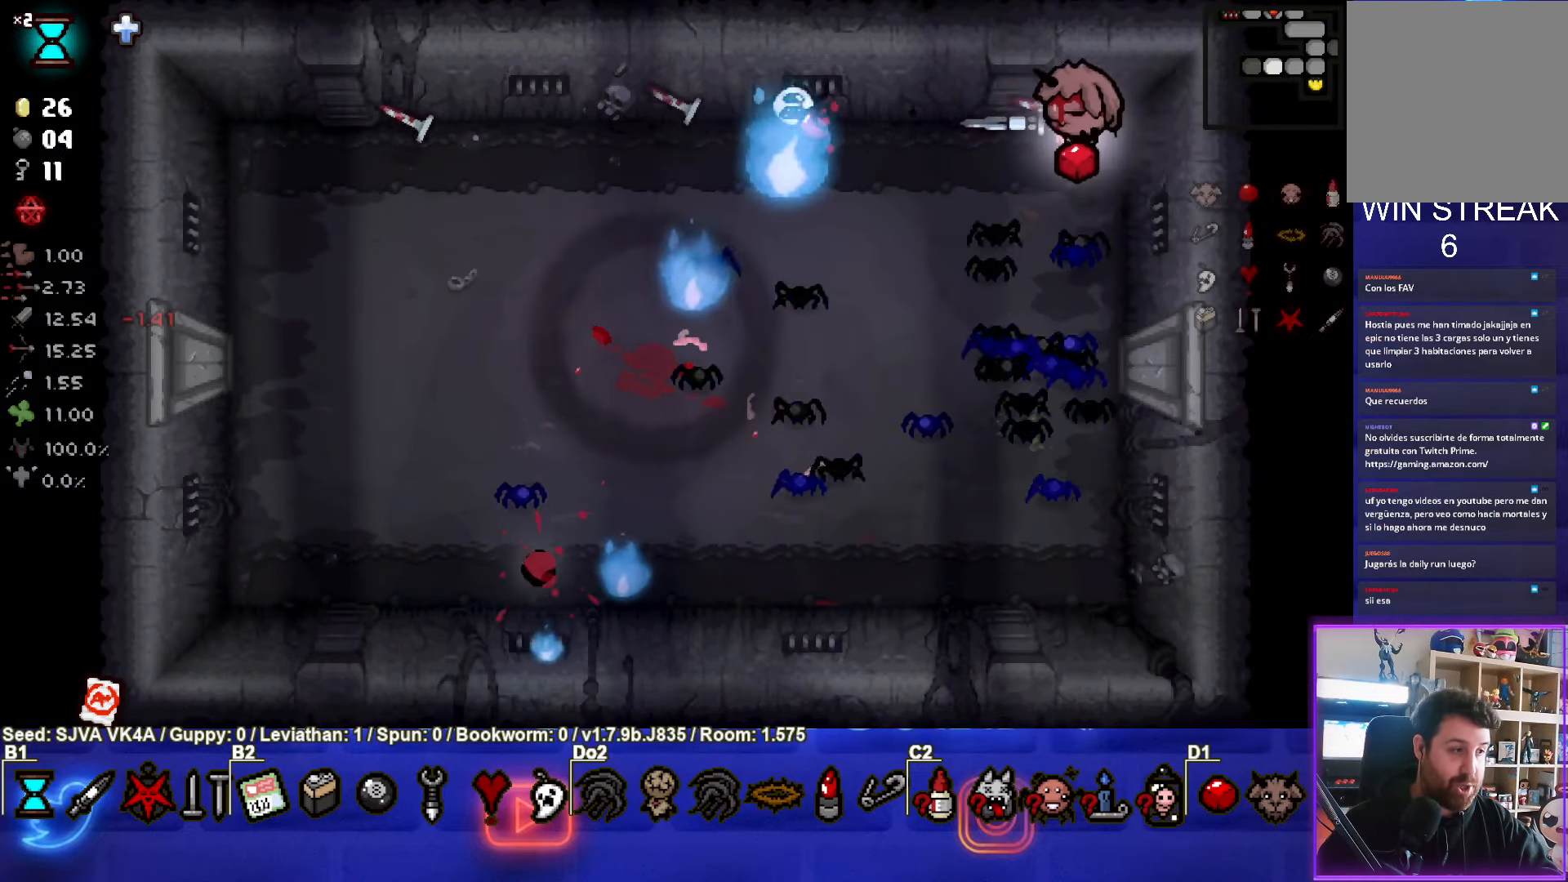
{"buttons": [], "left_stick": "down", "events": [[117, "left_stick", "down-right"], [233, "SQUARE", "up"], [250, "left_stick", "down"]]}
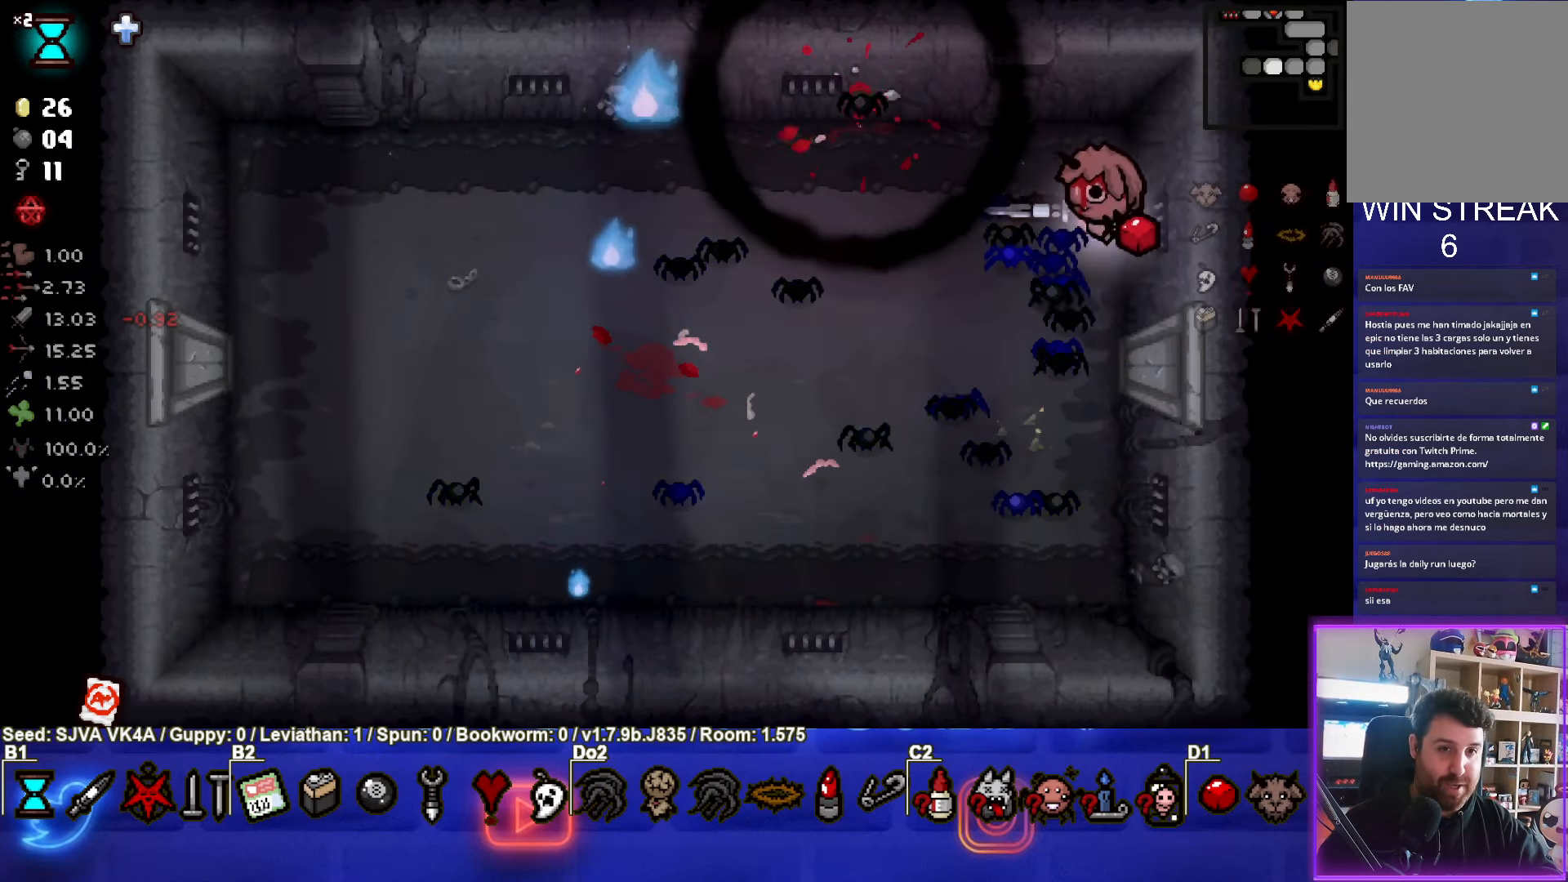
{"buttons": [], "left_stick": "left", "events": [[83, "left_stick", "down-left"], [333, "left_stick", "left"]]}
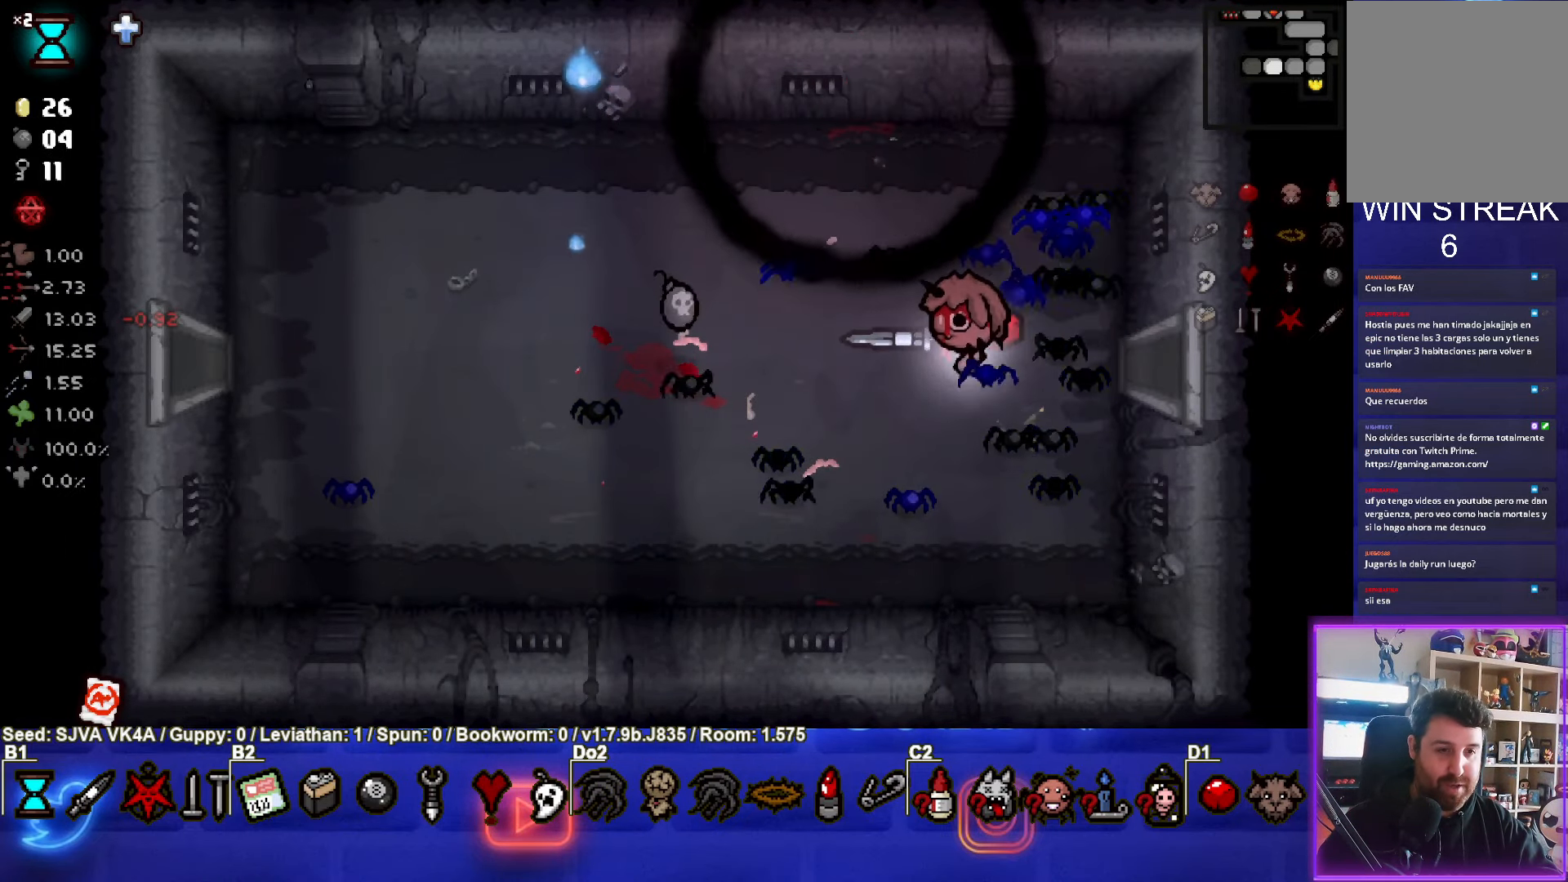
{"buttons": [], "left_stick": "left", "events": []}
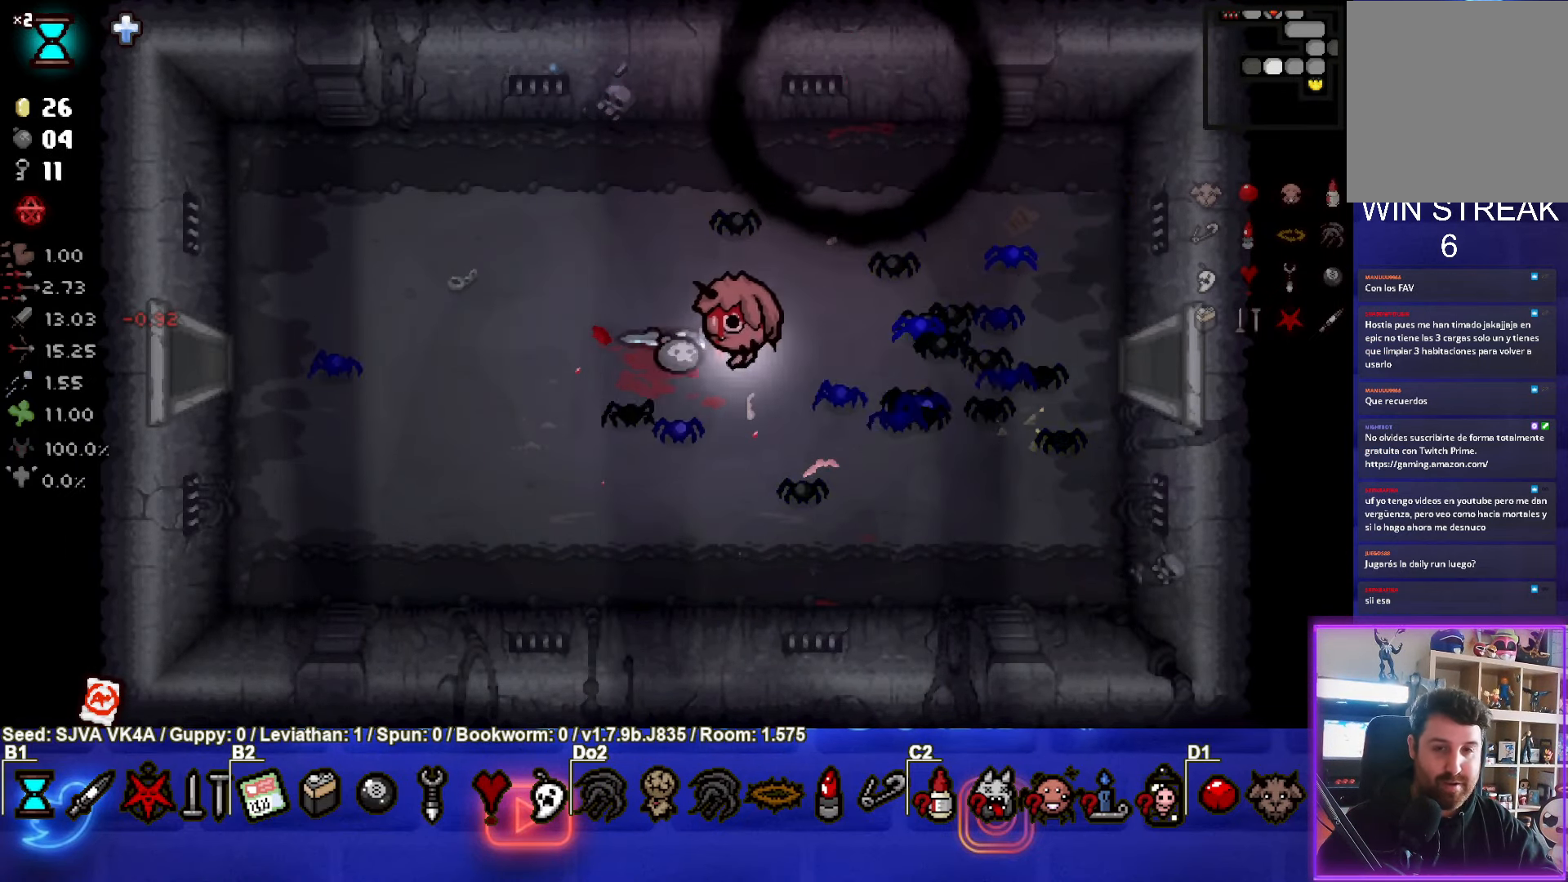
{"buttons": [], "left_stick": "left", "events": []}
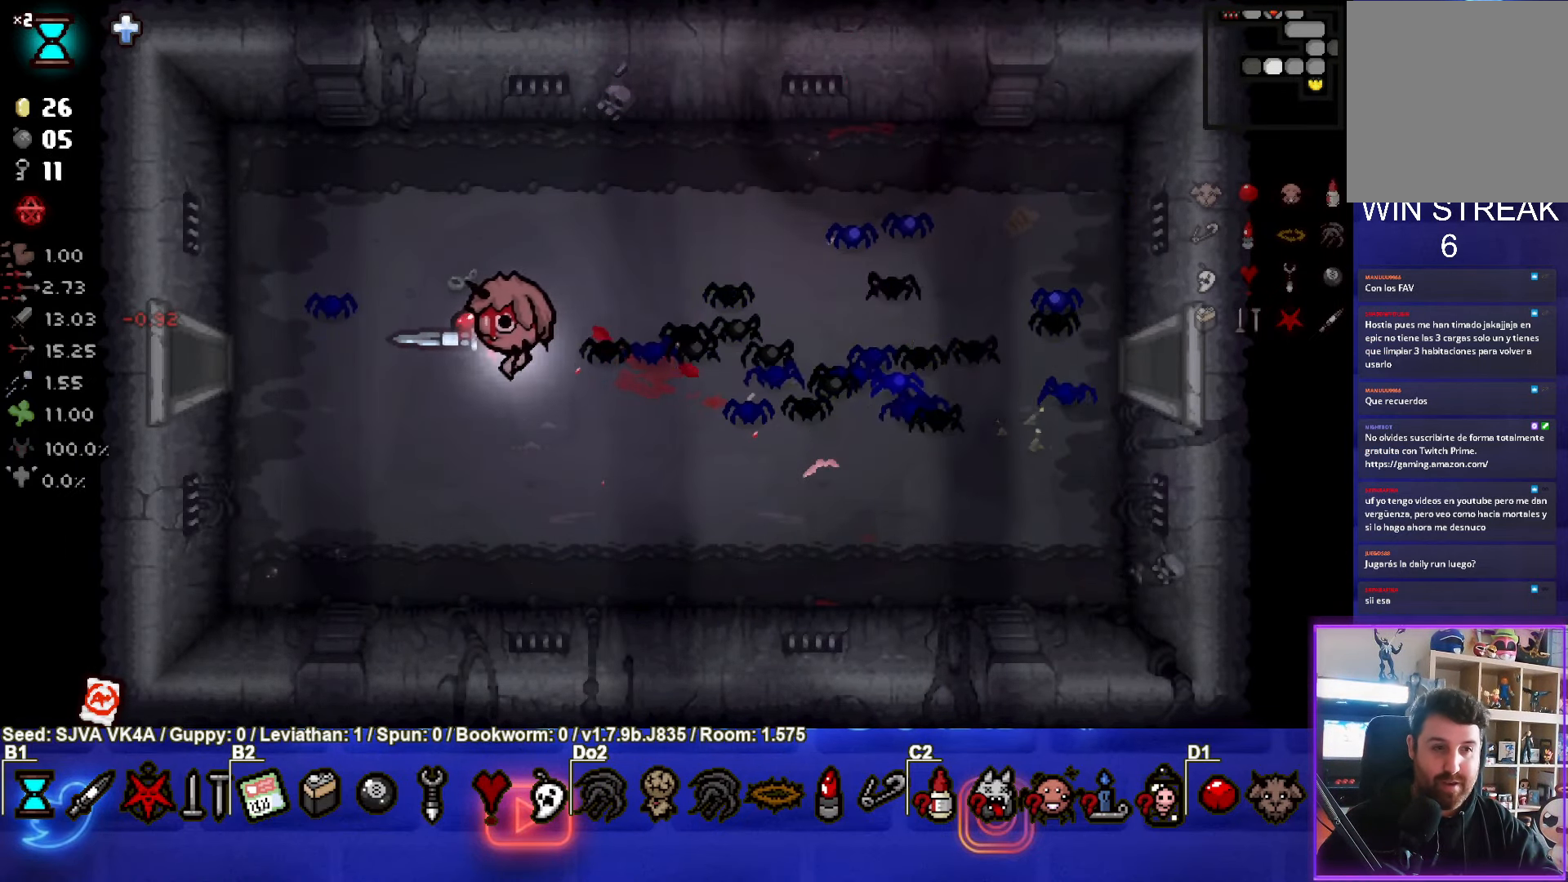
{"buttons": [], "left_stick": "left", "events": []}
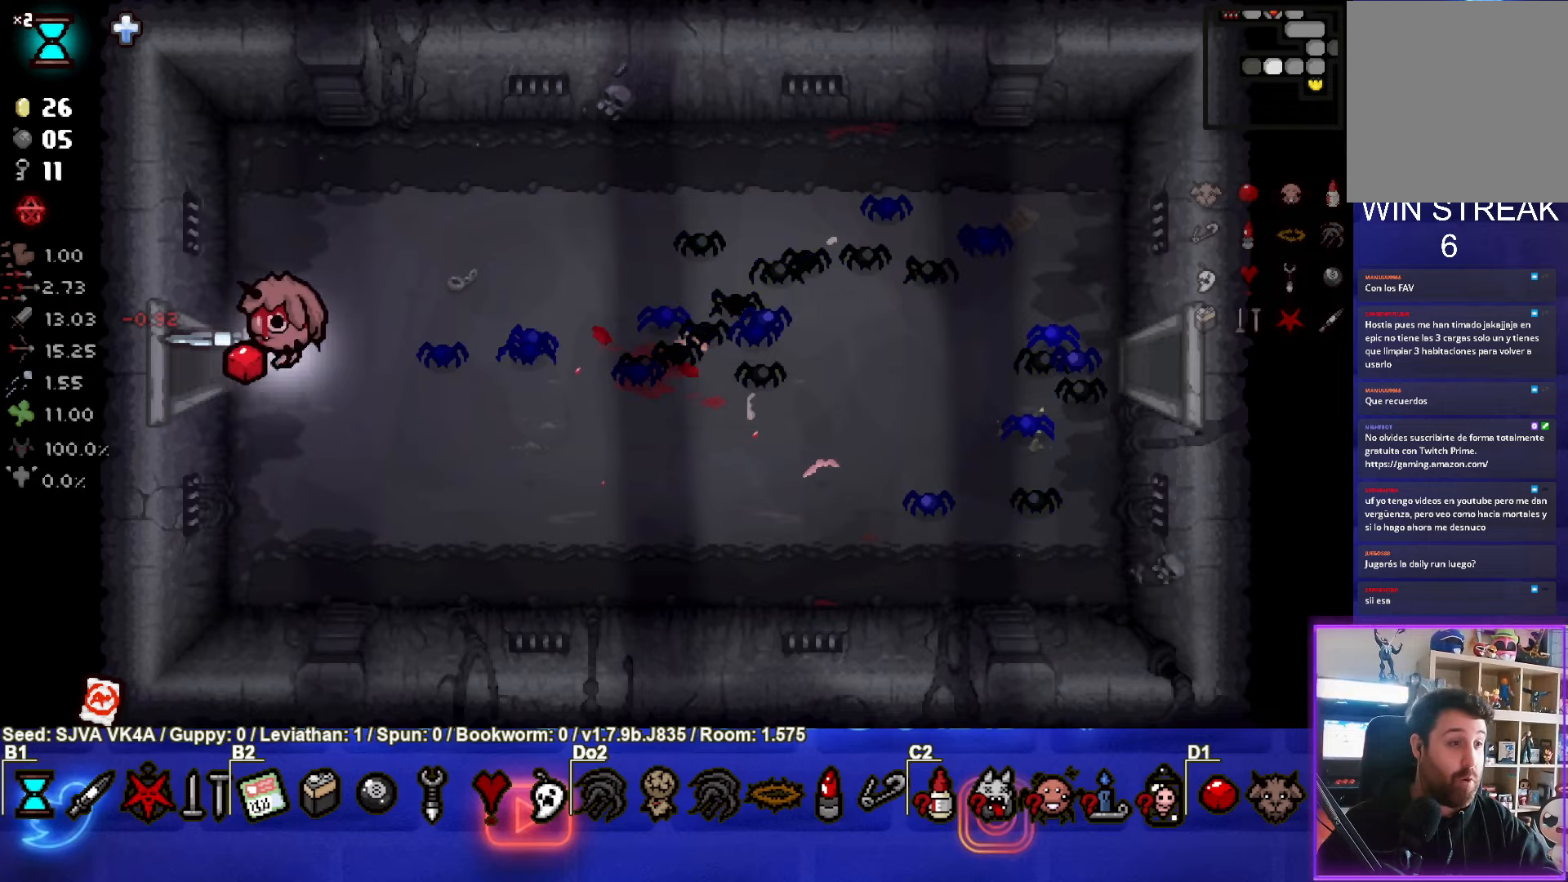
{"buttons": [], "left_stick": "left", "events": []}
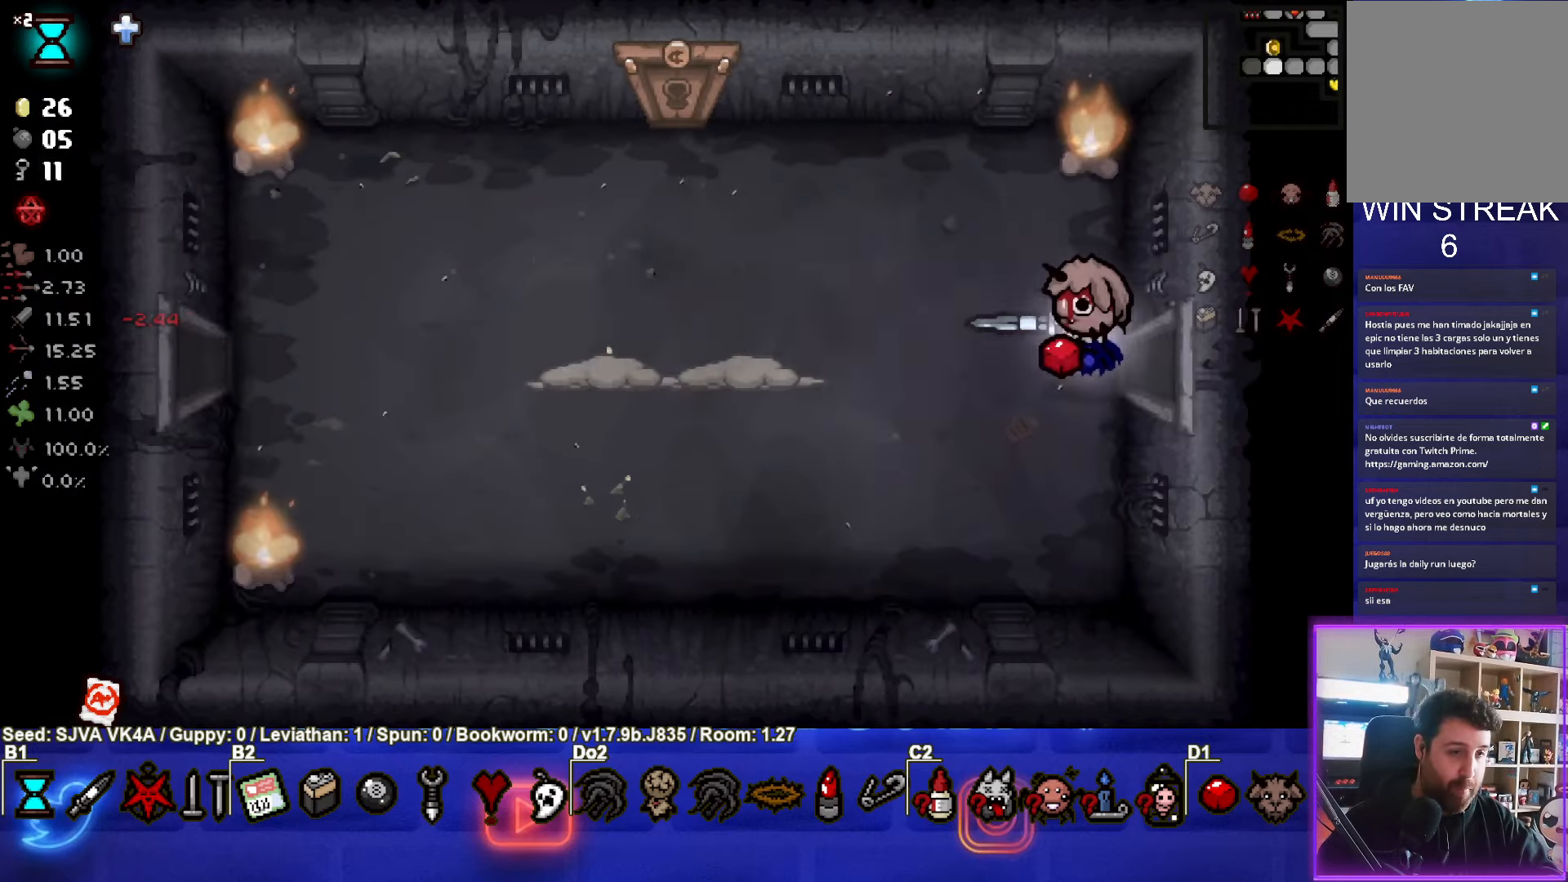
{"buttons": ["SQUARE"], "left_stick": "left", "events": [[33, "SQUARE", "down"]]}
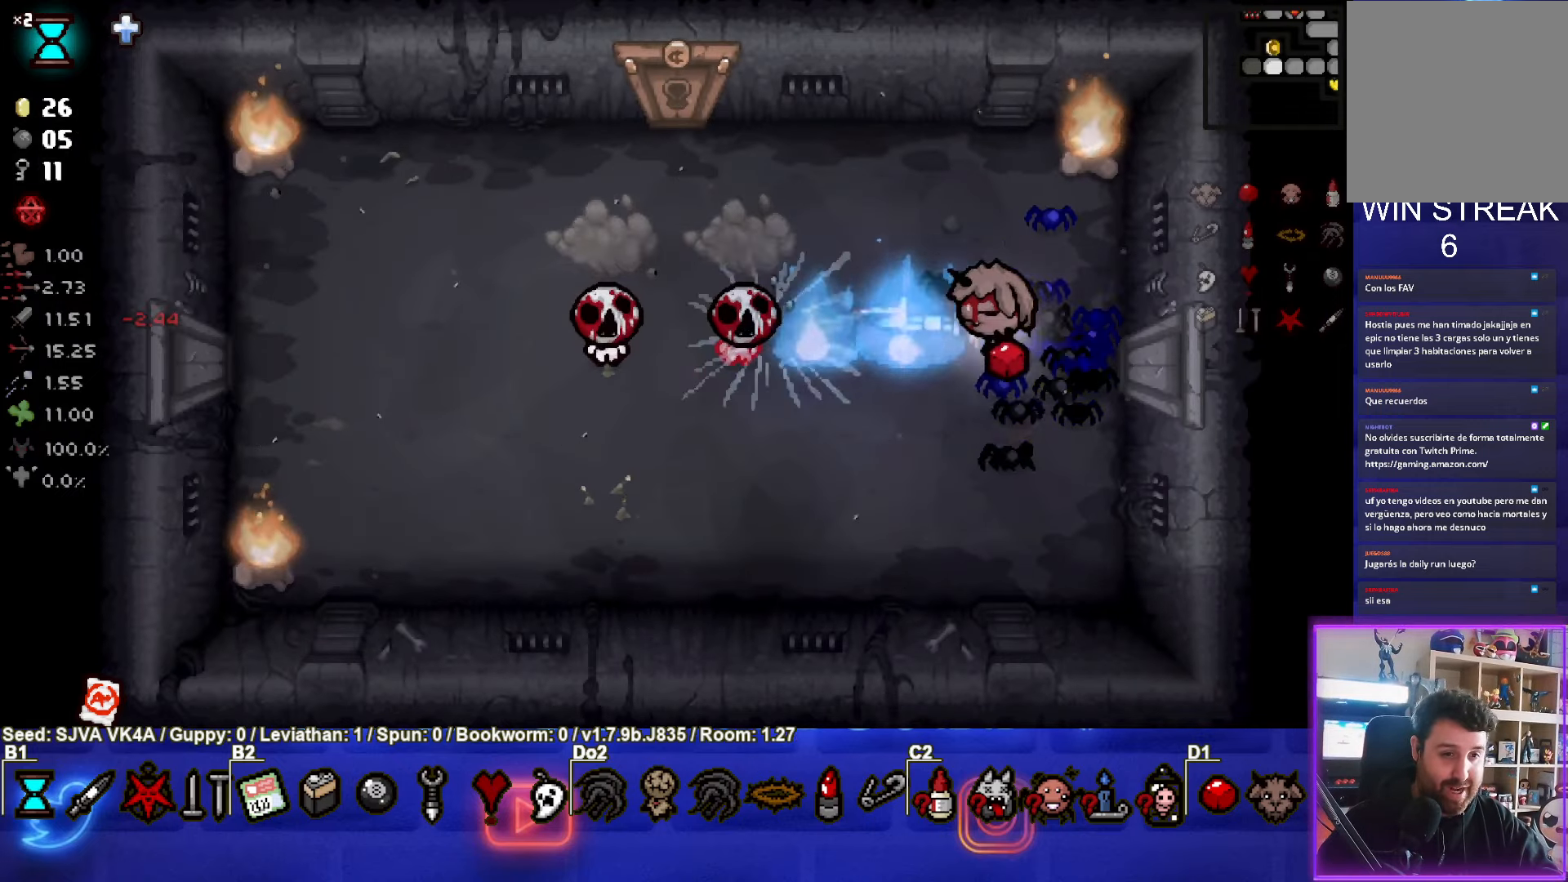
{"buttons": ["SQUARE"], "left_stick": "right", "events": [[217, "left_stick", "right"]]}
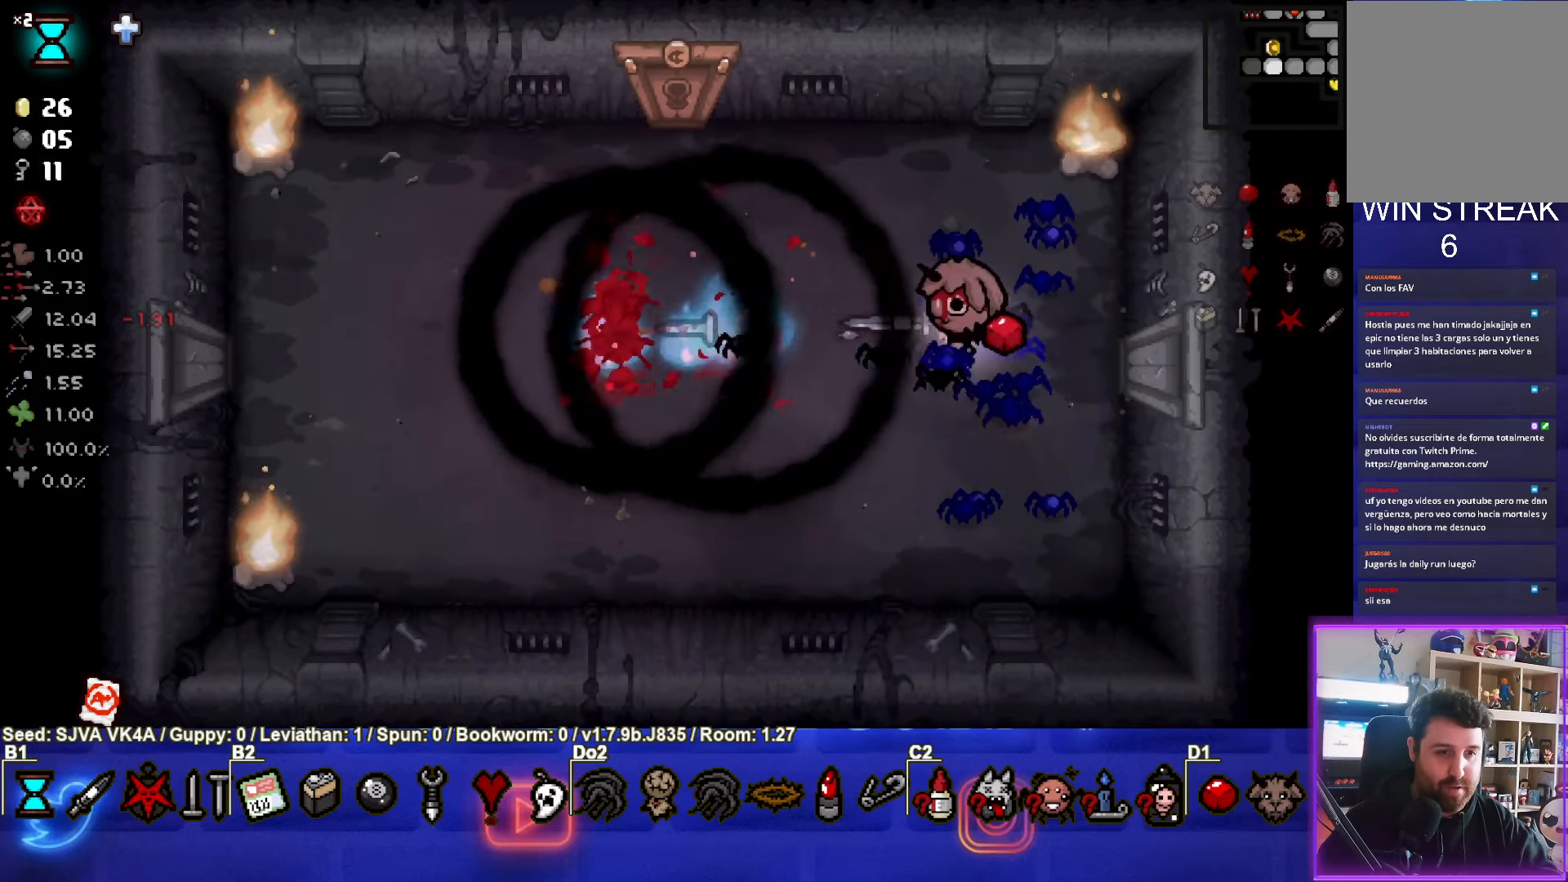
{"buttons": [], "left_stick": "up-left", "events": [[117, "SQUARE", "up"], [200, "left_stick", "up-left"]]}
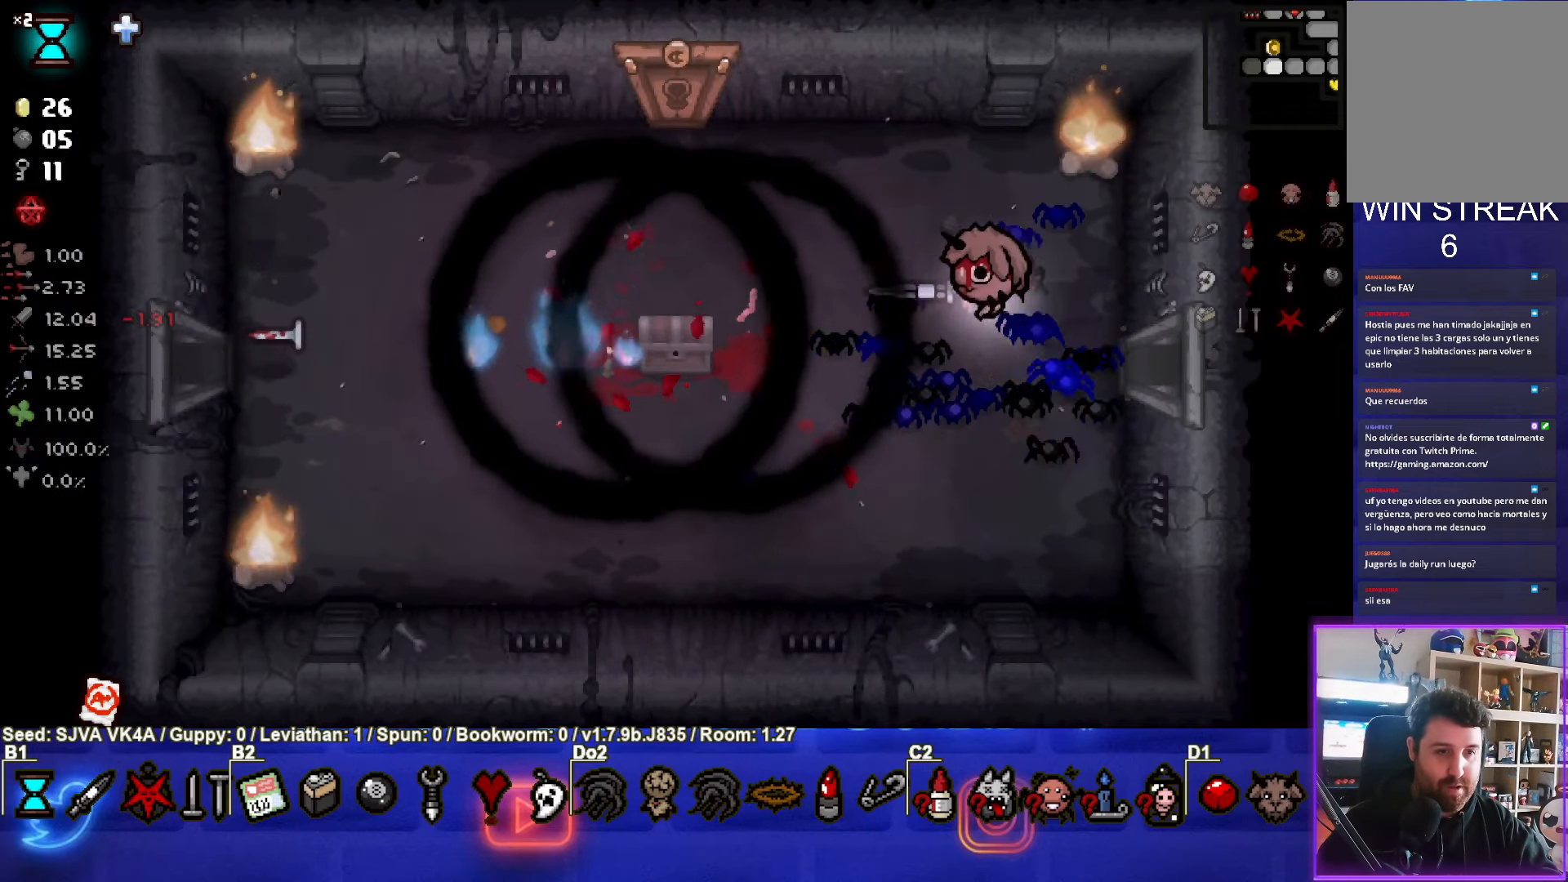
{"buttons": [], "left_stick": "up-left", "events": []}
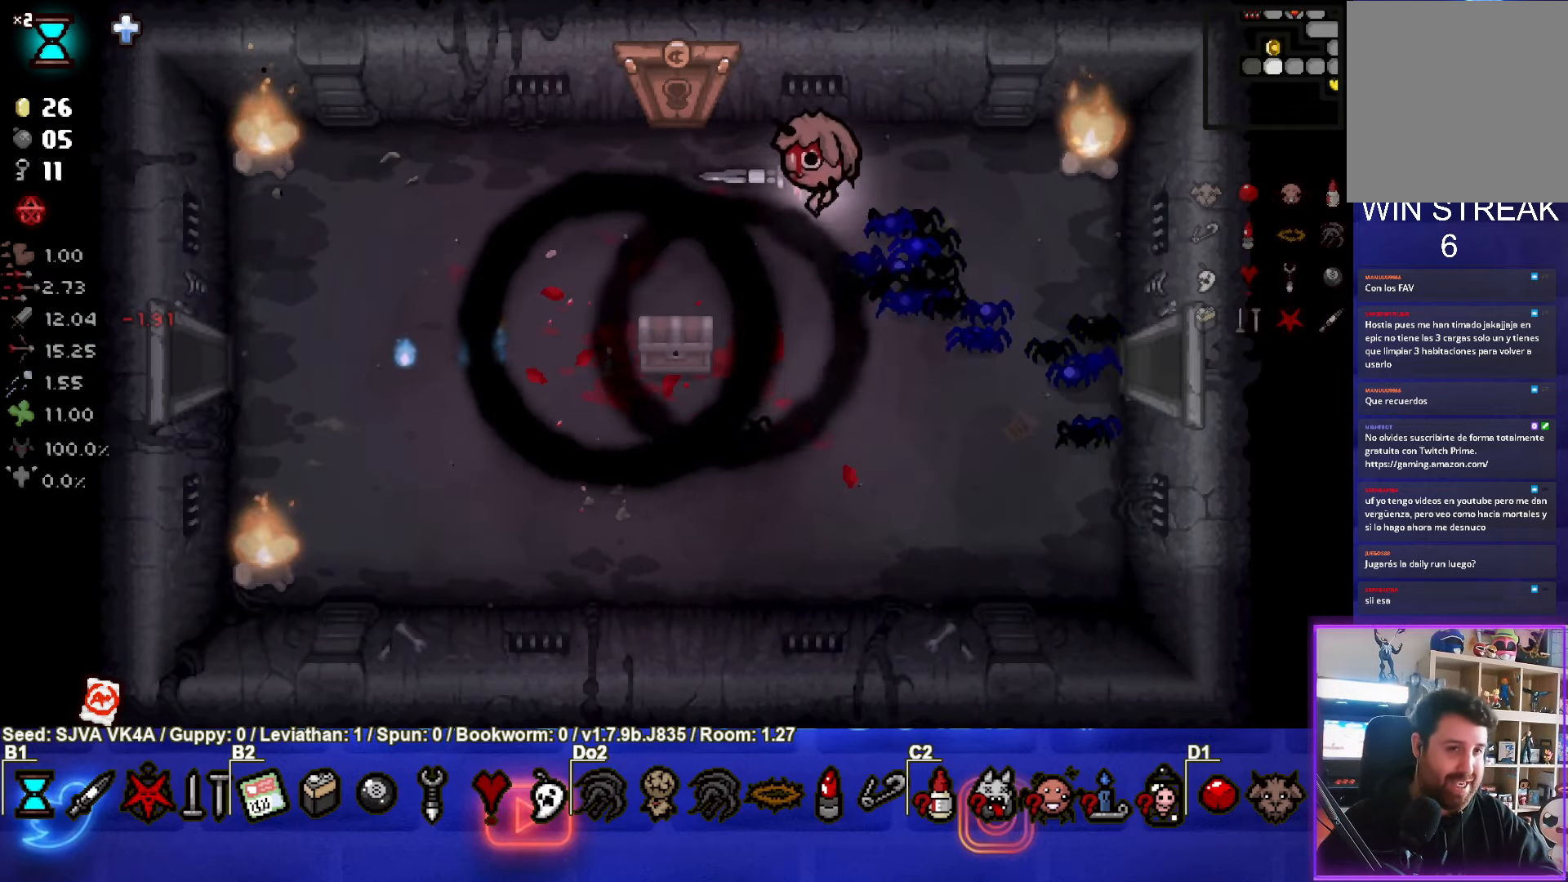
{"buttons": [], "left_stick": "up", "events": [[383, "left_stick", "up"]]}
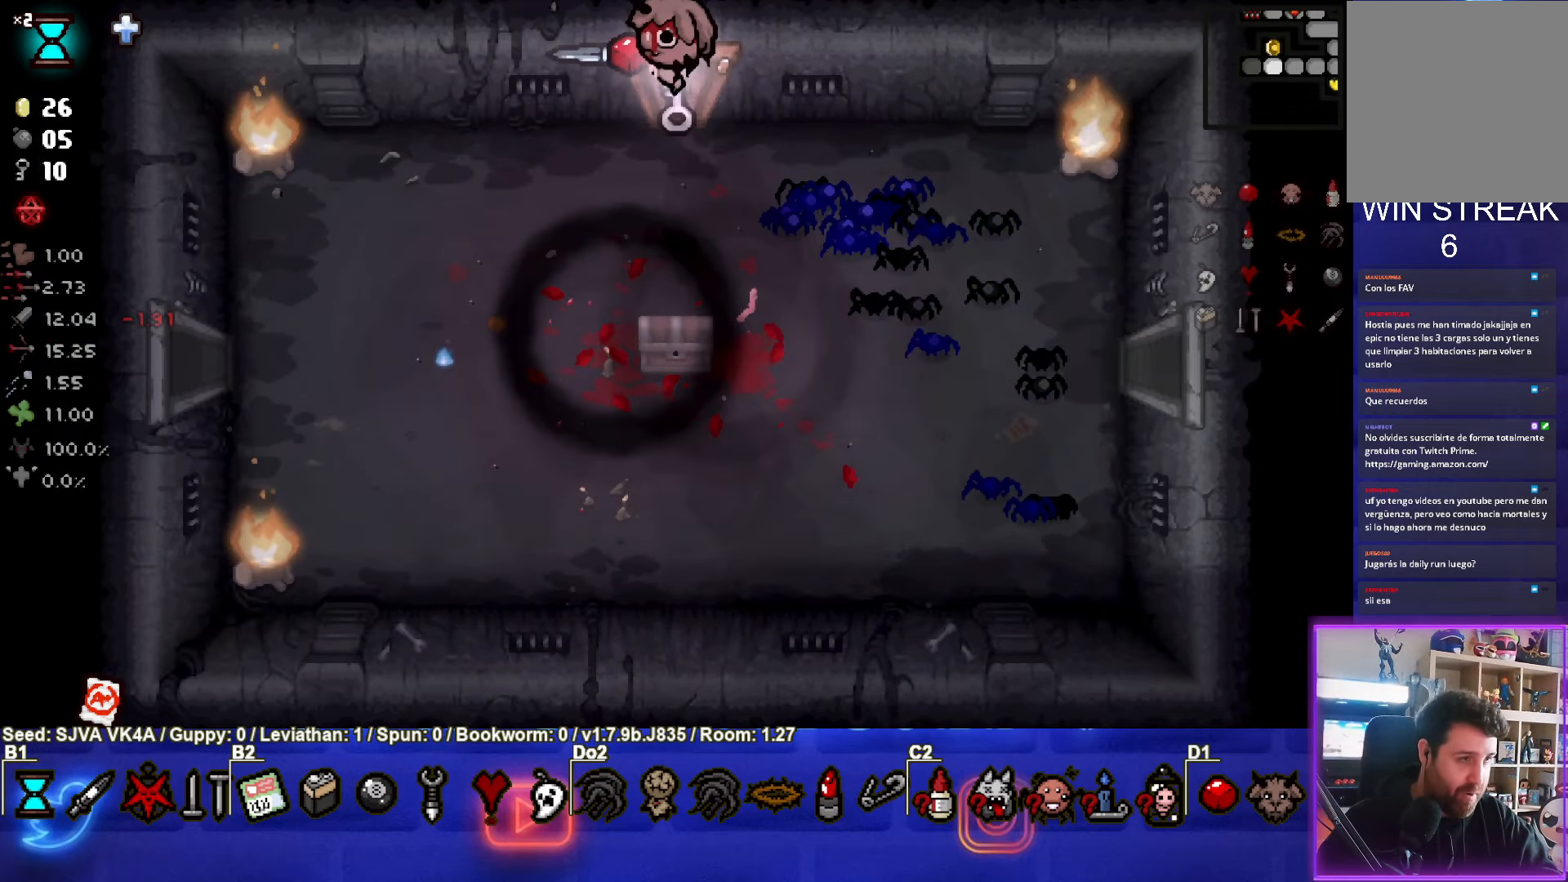
{"buttons": [], "left_stick": "center", "events": [[117, "left_stick", "center"]]}
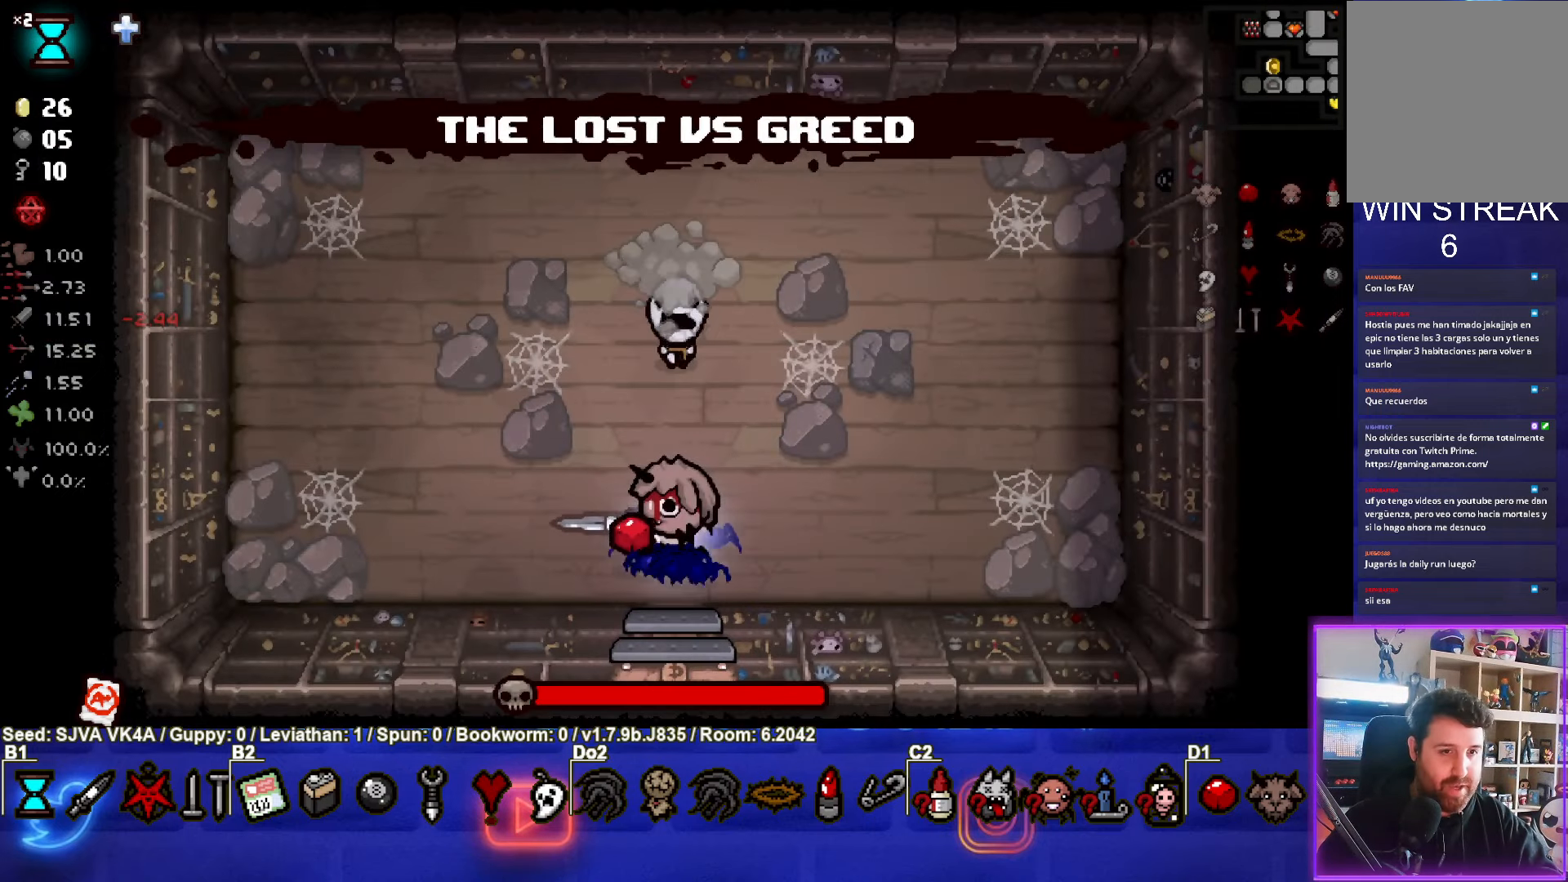
{"buttons": ["TRIANGLE"], "left_stick": "center", "events": [[100, "TRIANGLE", "down"], [117, "left_stick", "up"], [267, "left_stick", "center"]]}
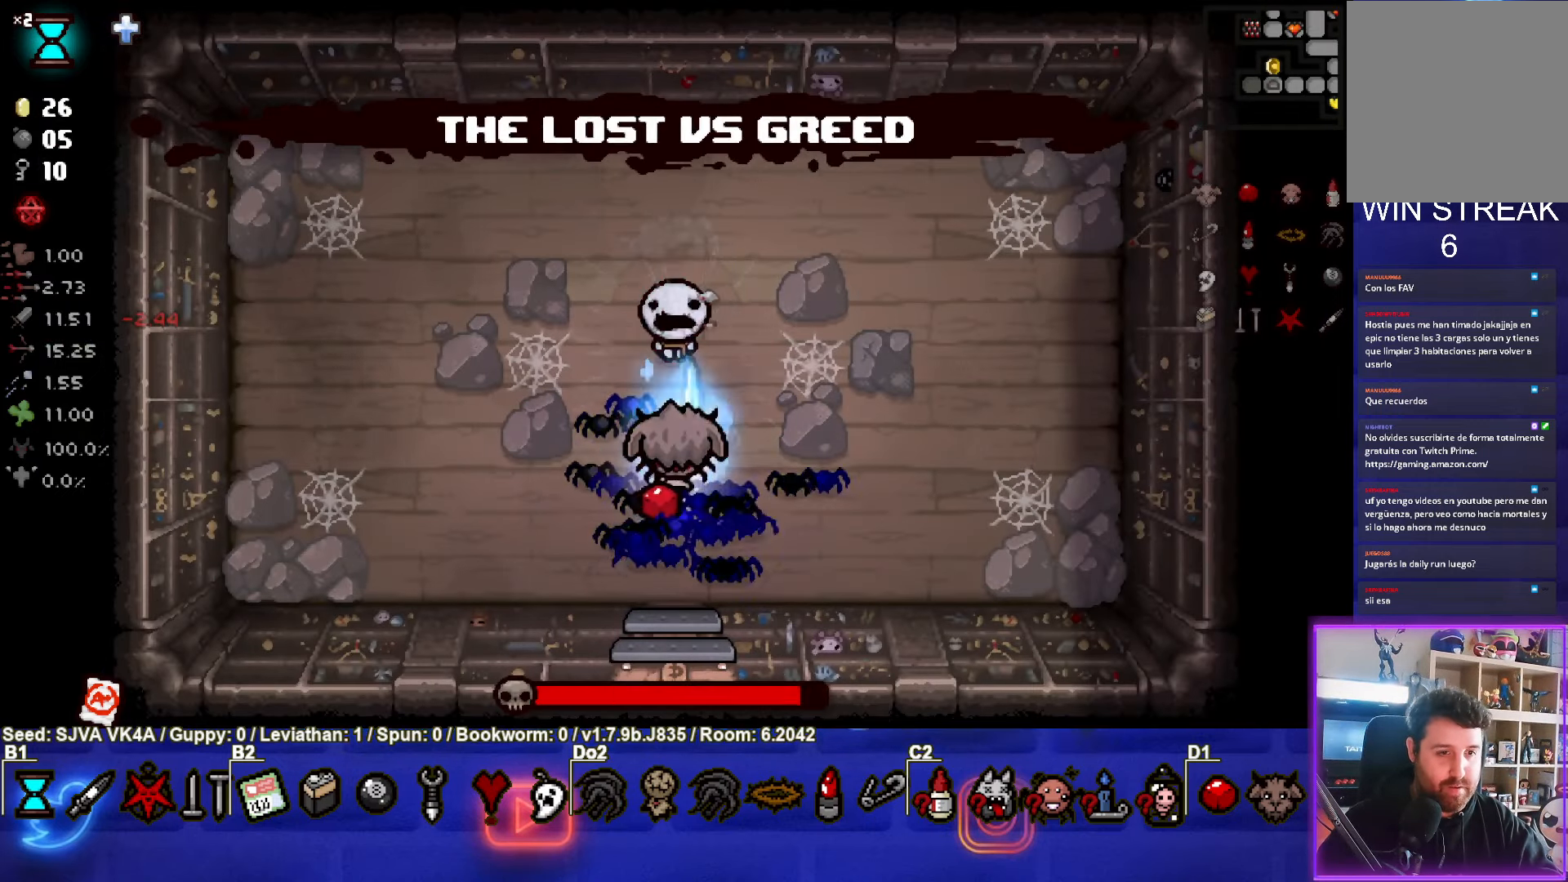
{"buttons": ["TRIANGLE"], "left_stick": "down-right", "events": [[117, "left_stick", "down"], [317, "left_stick", "down-right"]]}
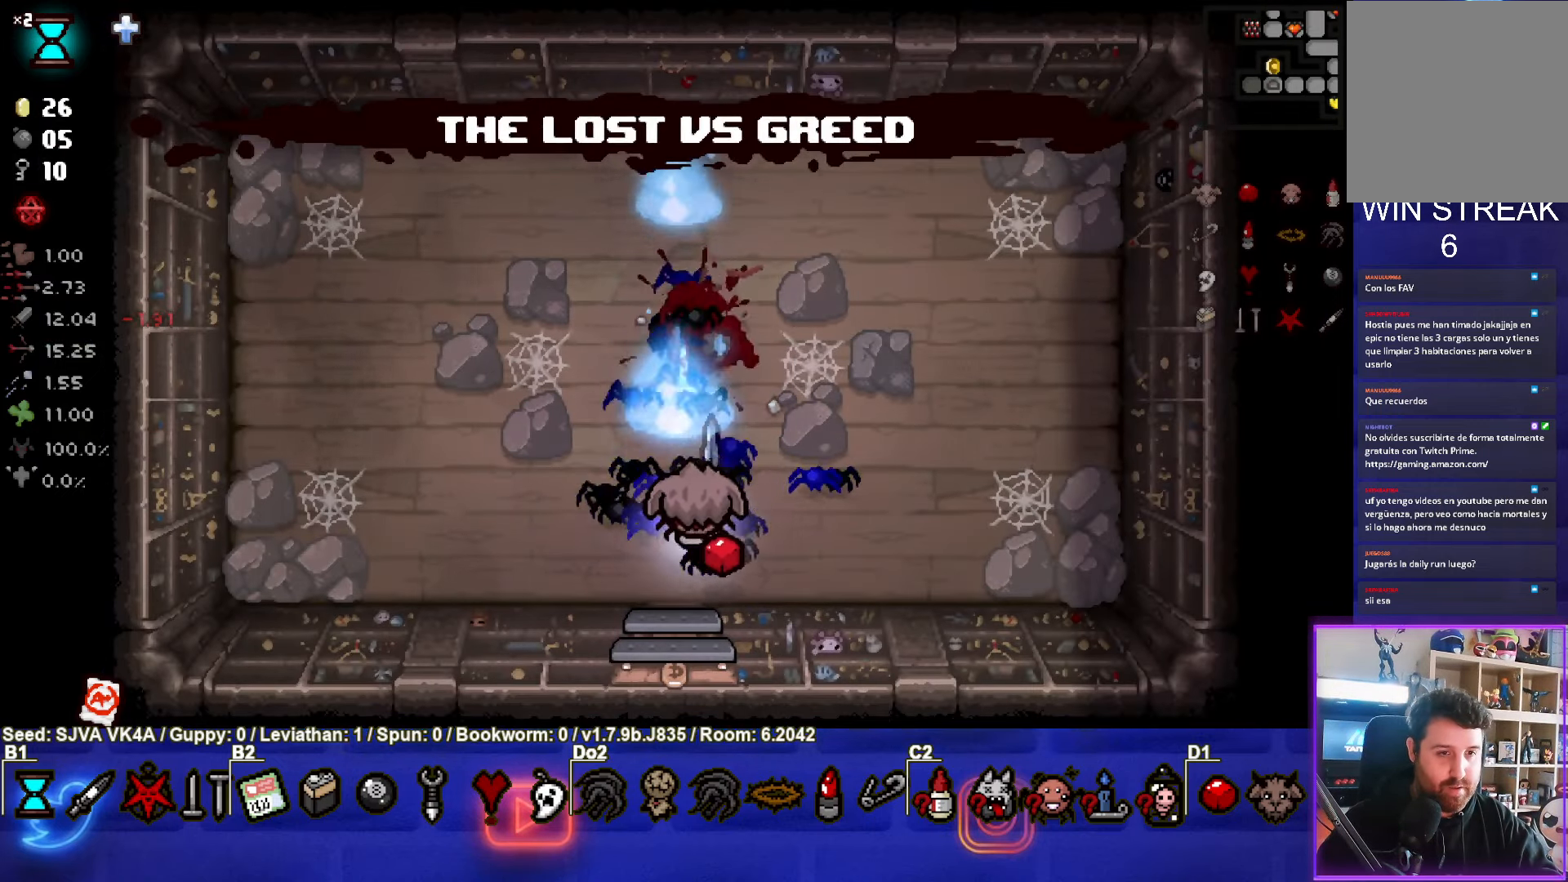
{"buttons": [], "left_stick": "up", "events": [[17, "left_stick", "right"], [167, "TRIANGLE", "up"], [367, "left_stick", "up"]]}
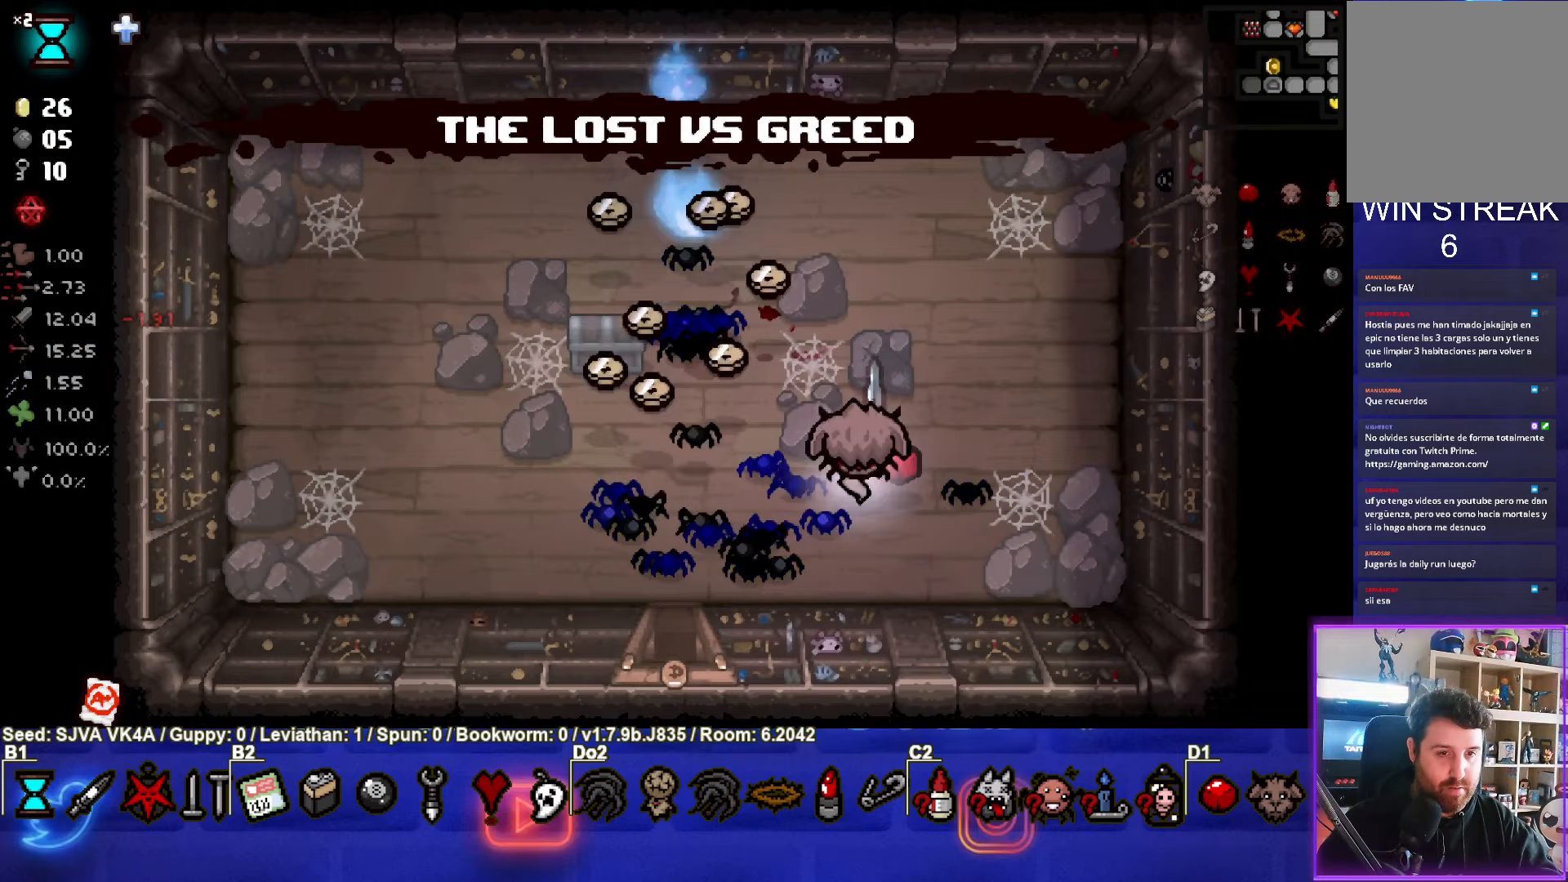
{"buttons": [], "left_stick": "up-left", "events": [[233, "L1", "down"], [233, "left_stick", "up-left"], [317, "L1", "up"]]}
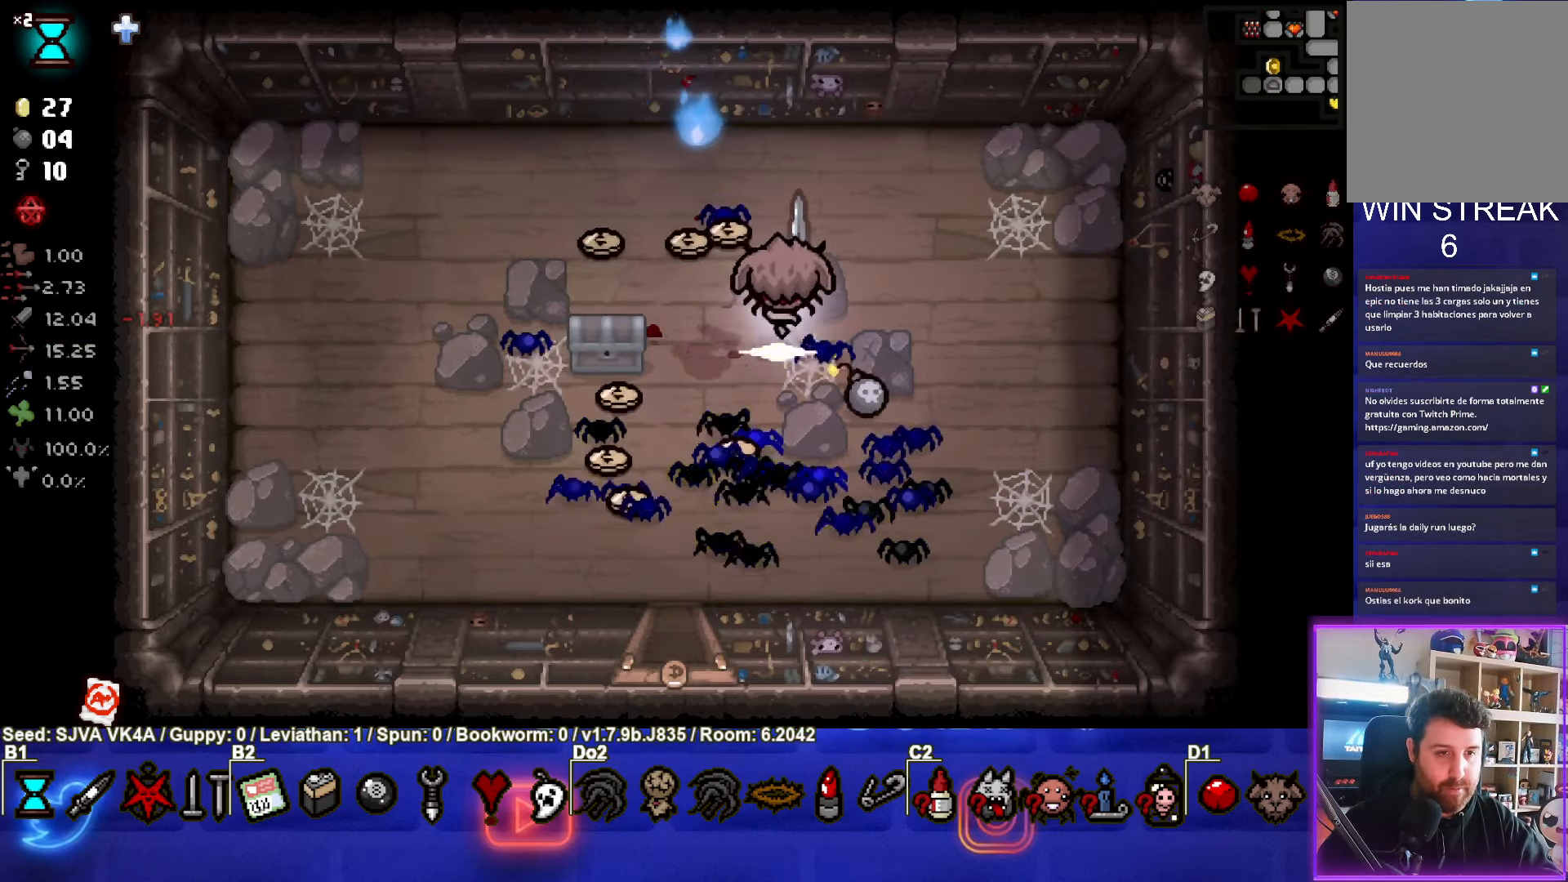
{"buttons": [], "left_stick": "left", "events": [[250, "left_stick", "left"]]}
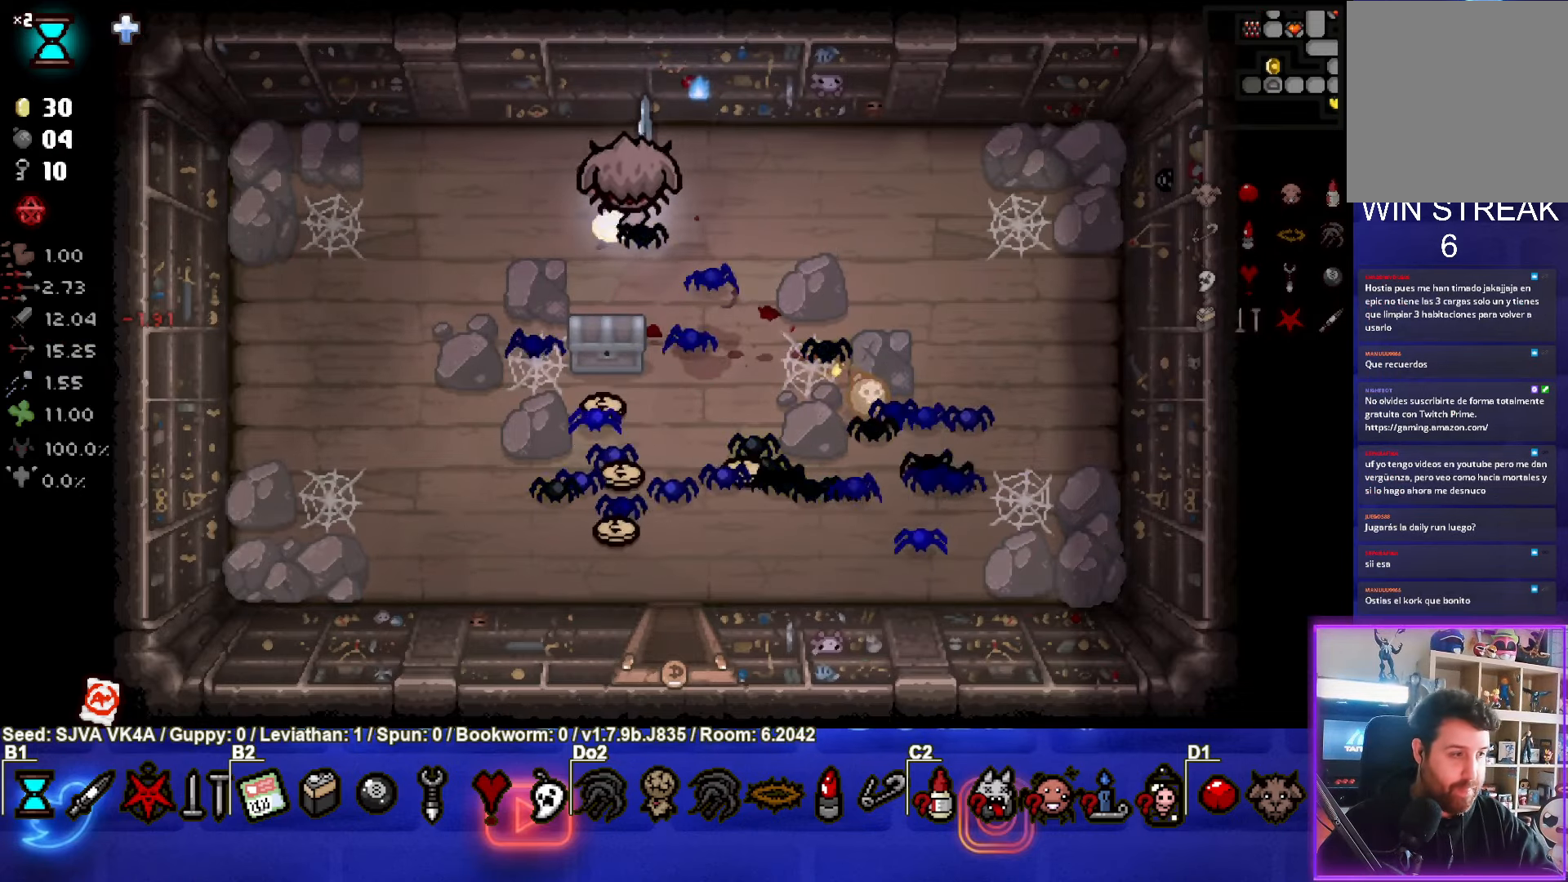
{"buttons": [], "left_stick": "down-left", "events": [[83, "left_stick", "down-left"]]}
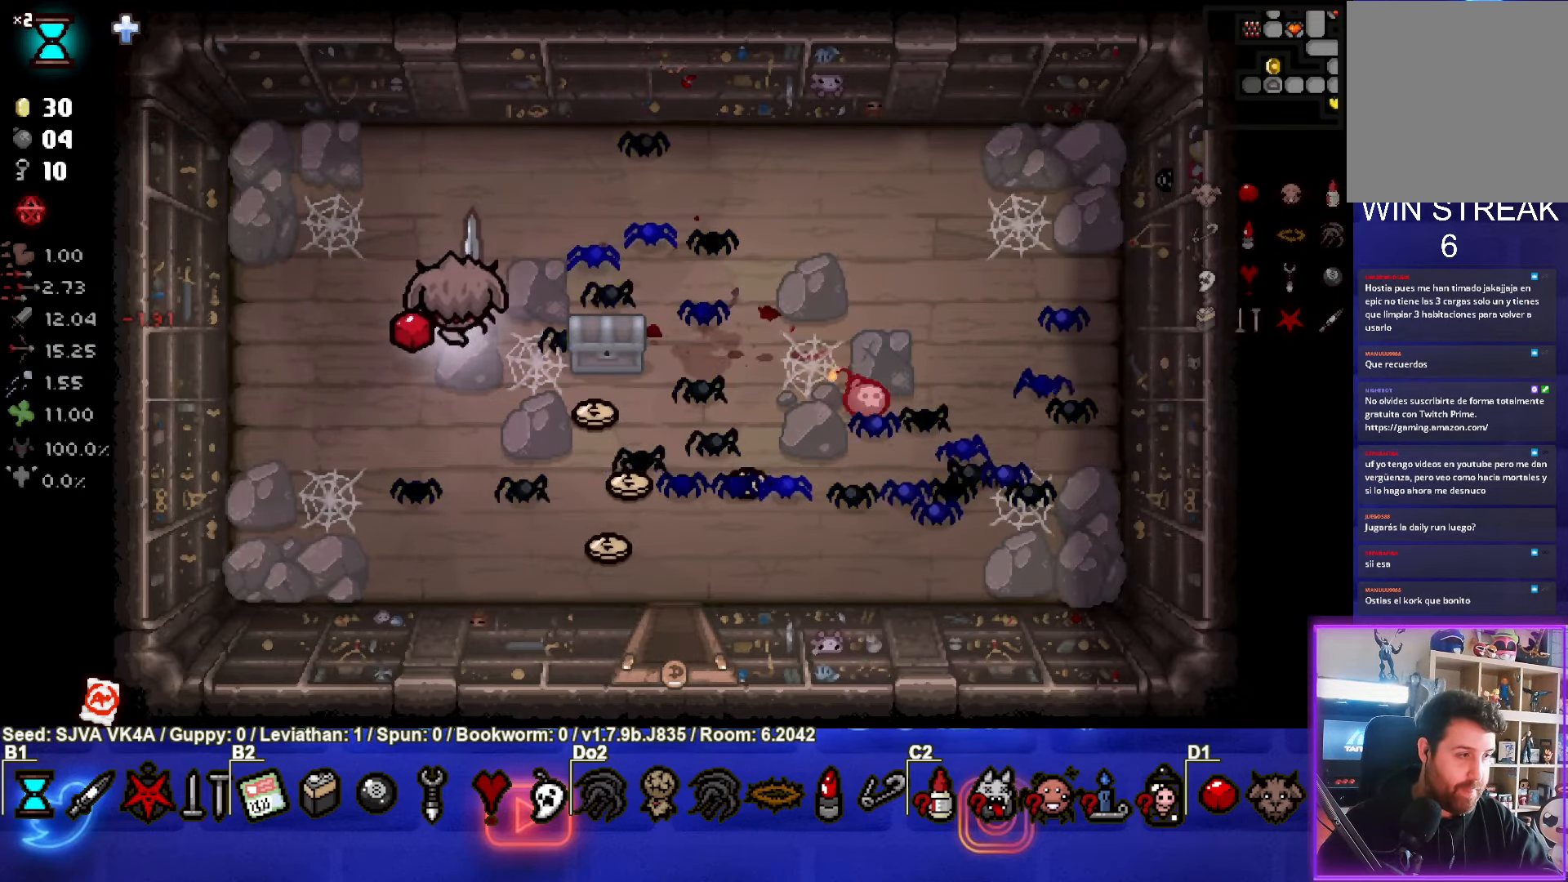
{"buttons": [], "left_stick": "center", "events": [[167, "left_stick", "center"]]}
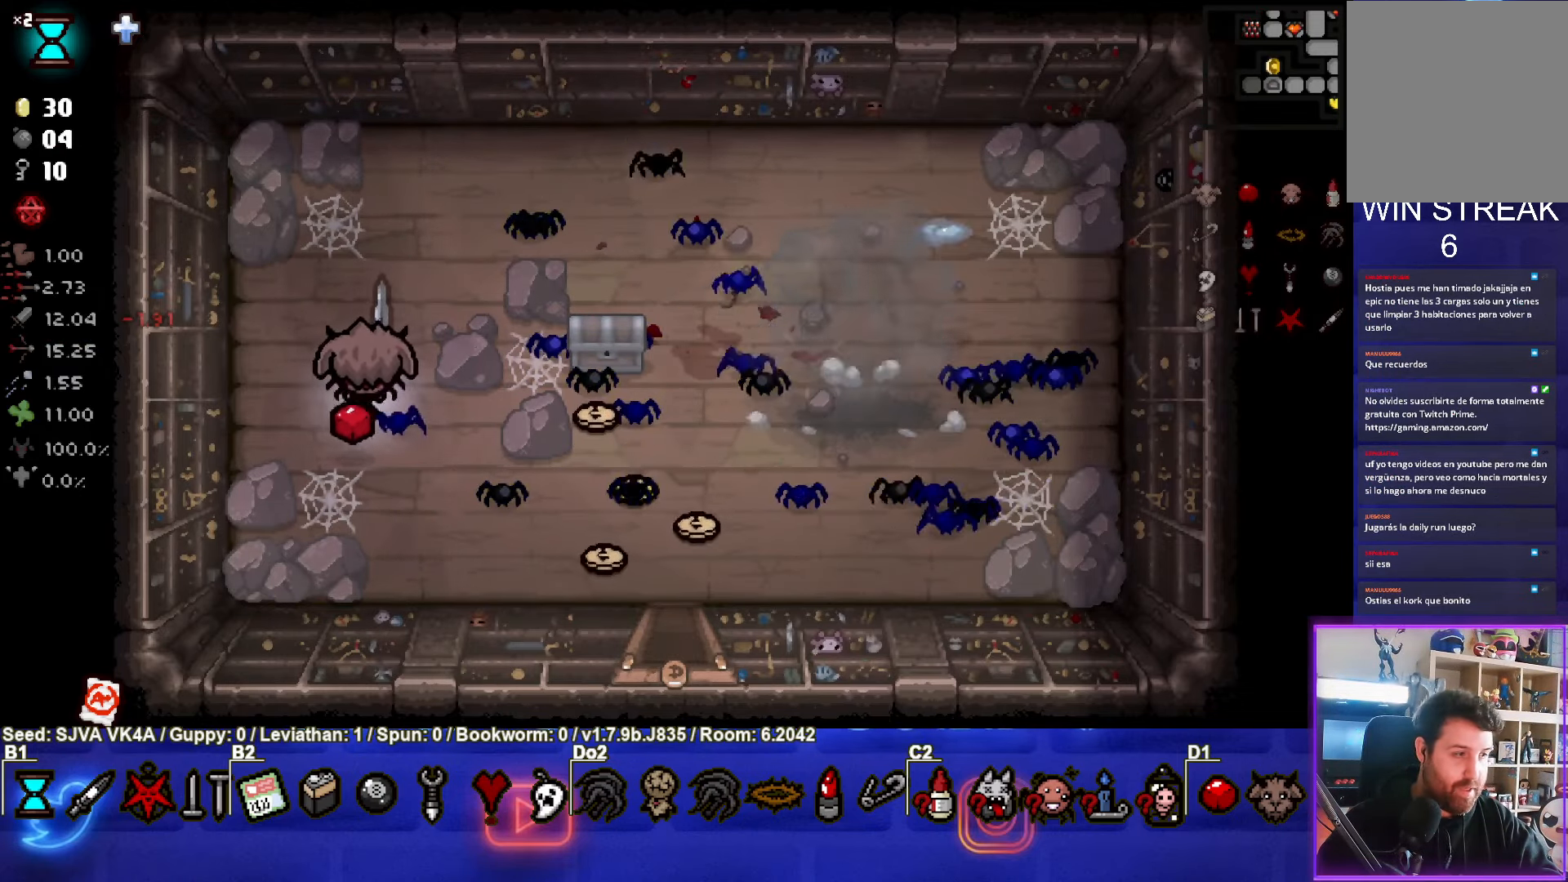
{"buttons": [], "left_stick": "down-right", "events": [[67, "left_stick", "down-right"]]}
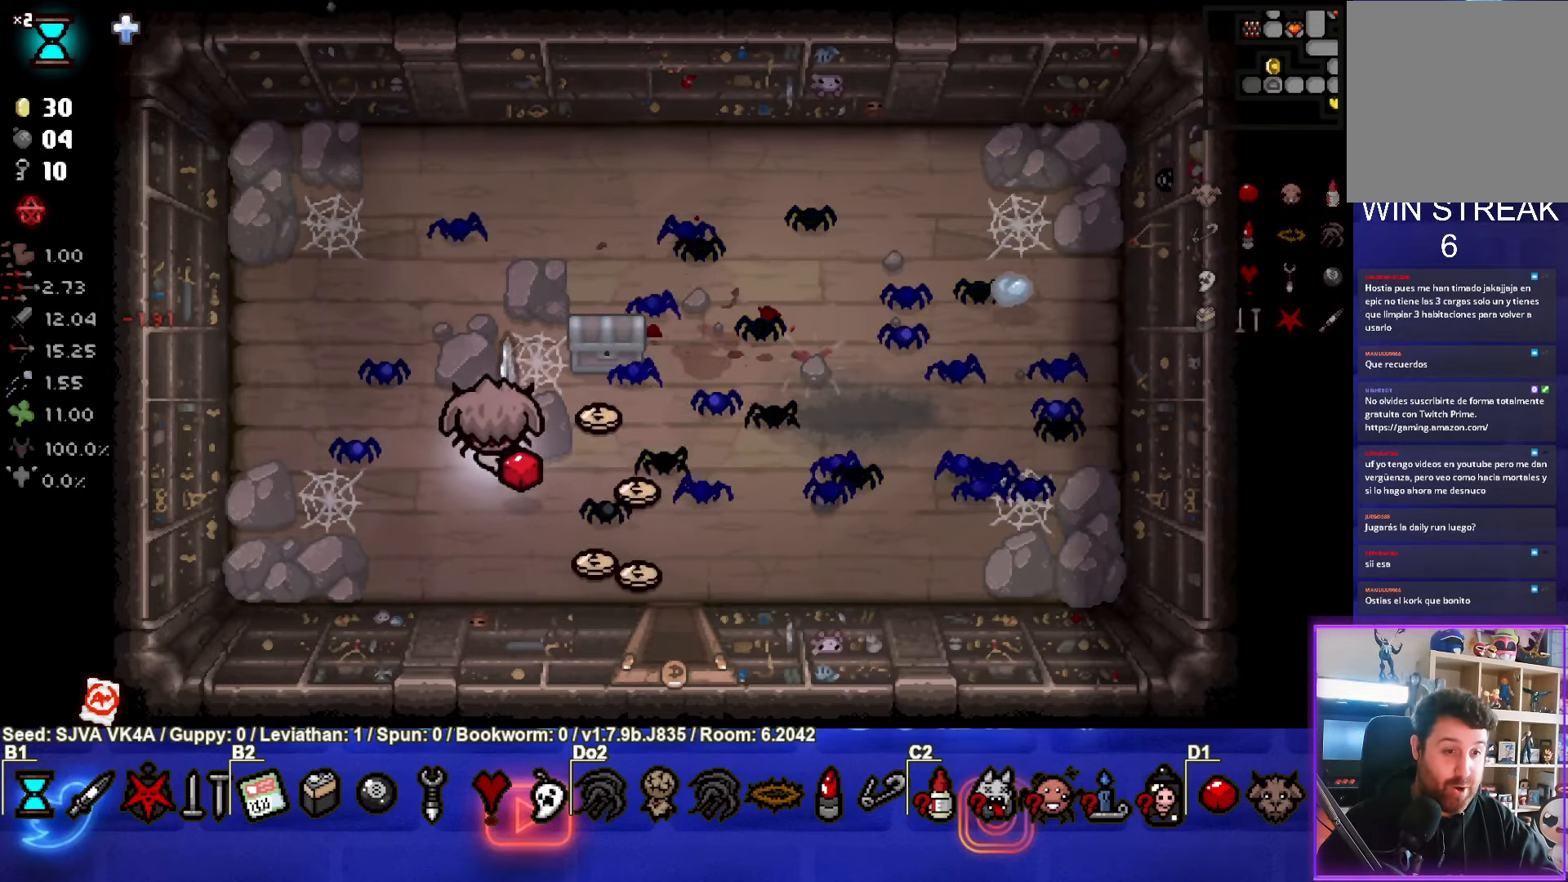
{"buttons": [], "left_stick": "down", "events": [[17, "left_stick", "up-right"], [233, "left_stick", "down"]]}
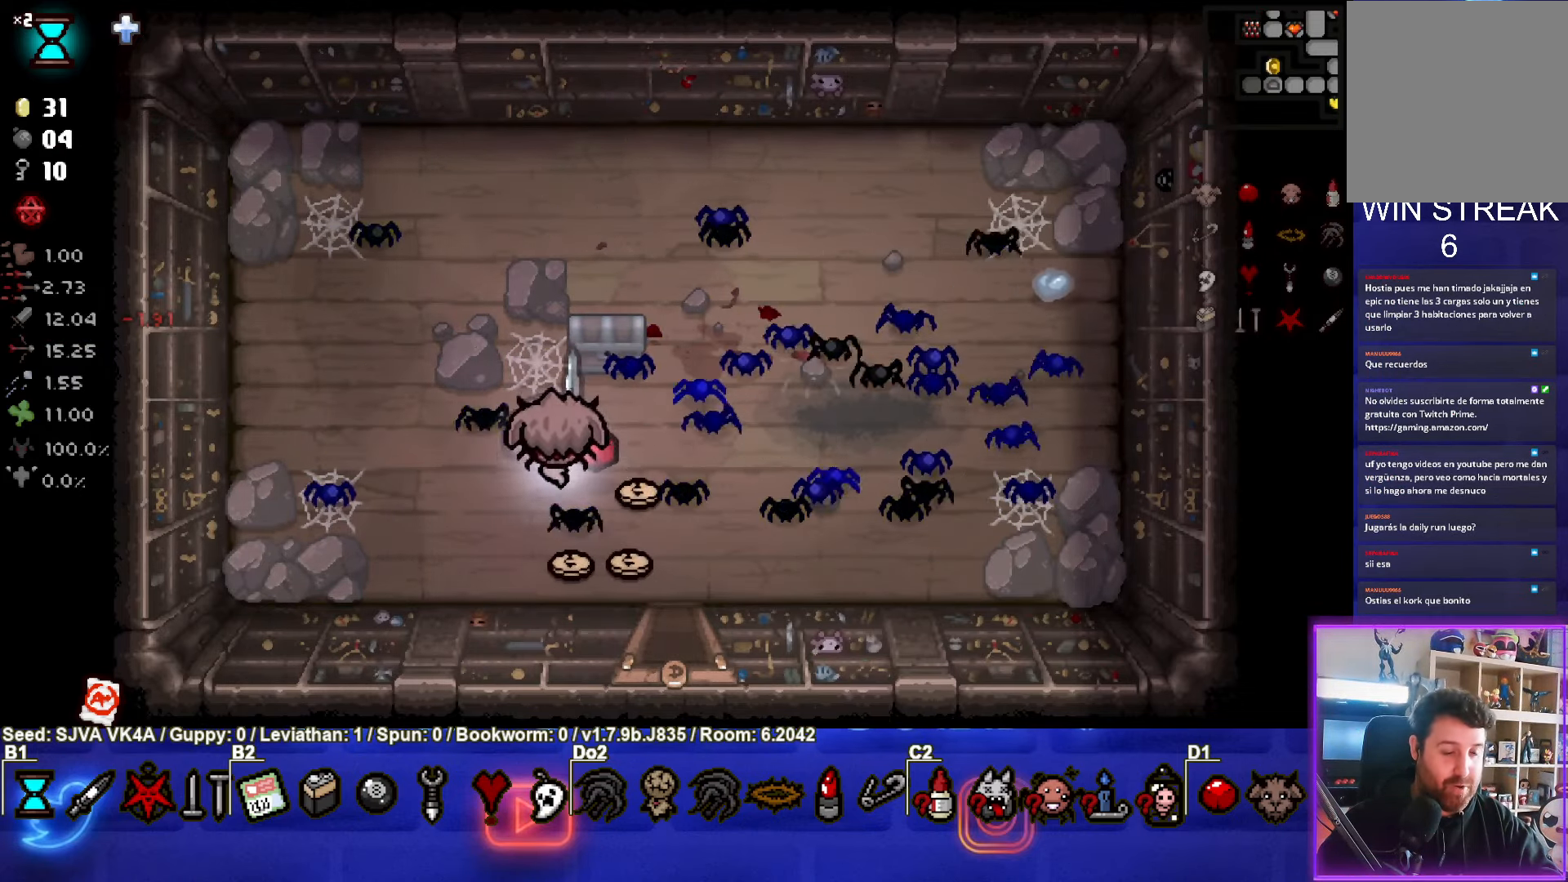
{"buttons": [], "left_stick": "up", "events": [[167, "left_stick", "up-right"], [350, "left_stick", "up"]]}
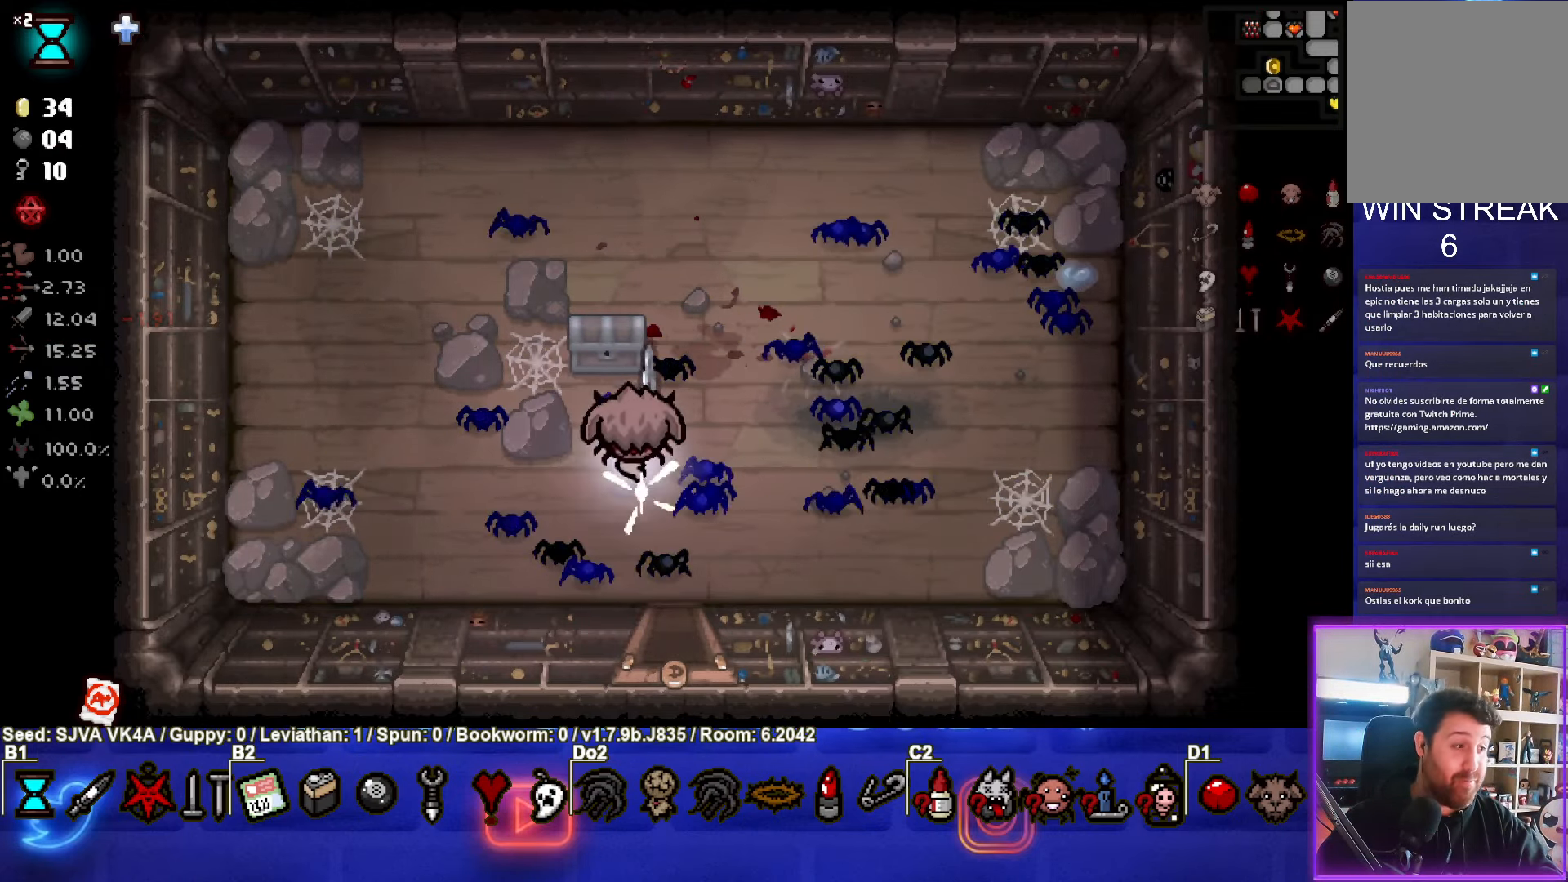
{"buttons": [], "left_stick": "left", "events": [[250, "left_stick", "left"]]}
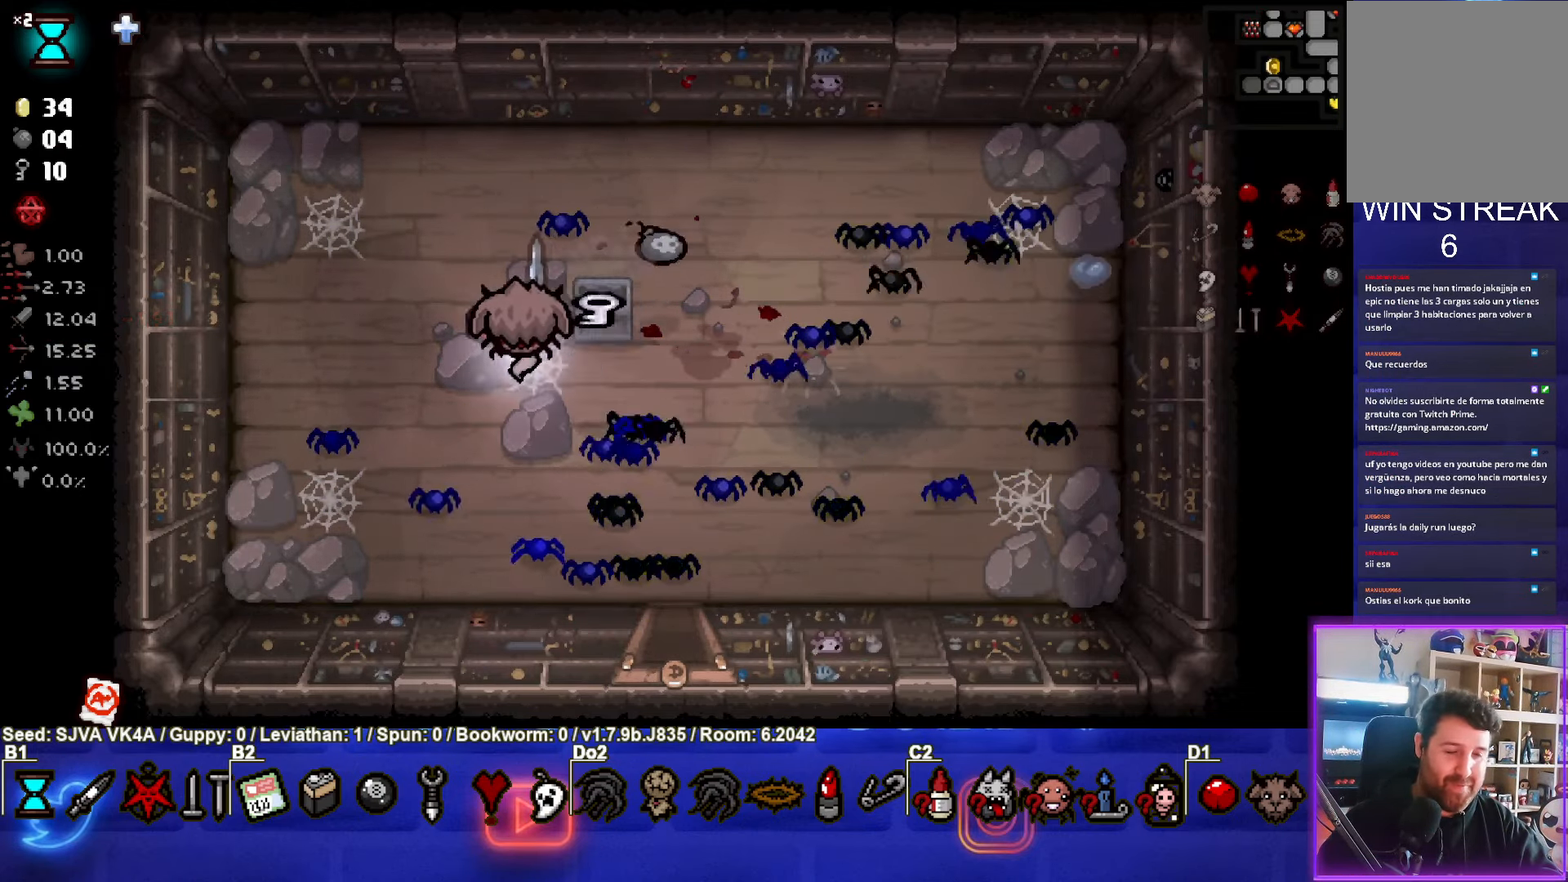
{"buttons": [], "left_stick": "down-right", "events": [[83, "left_stick", "center"], [283, "left_stick", "down-right"]]}
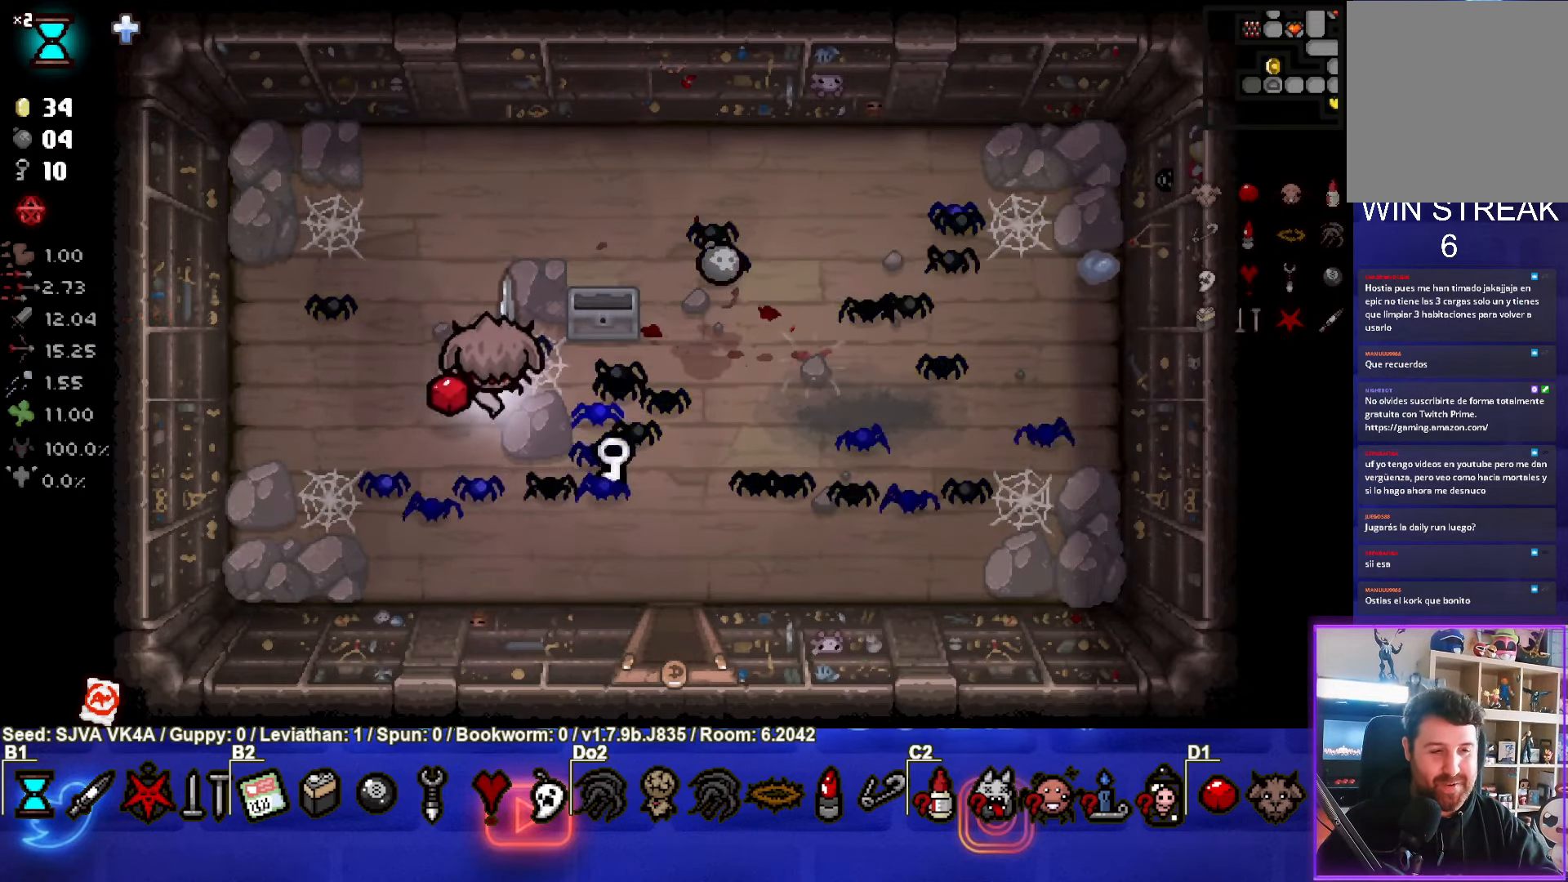
{"buttons": [], "left_stick": "up-right", "events": [[300, "left_stick", "up-right"]]}